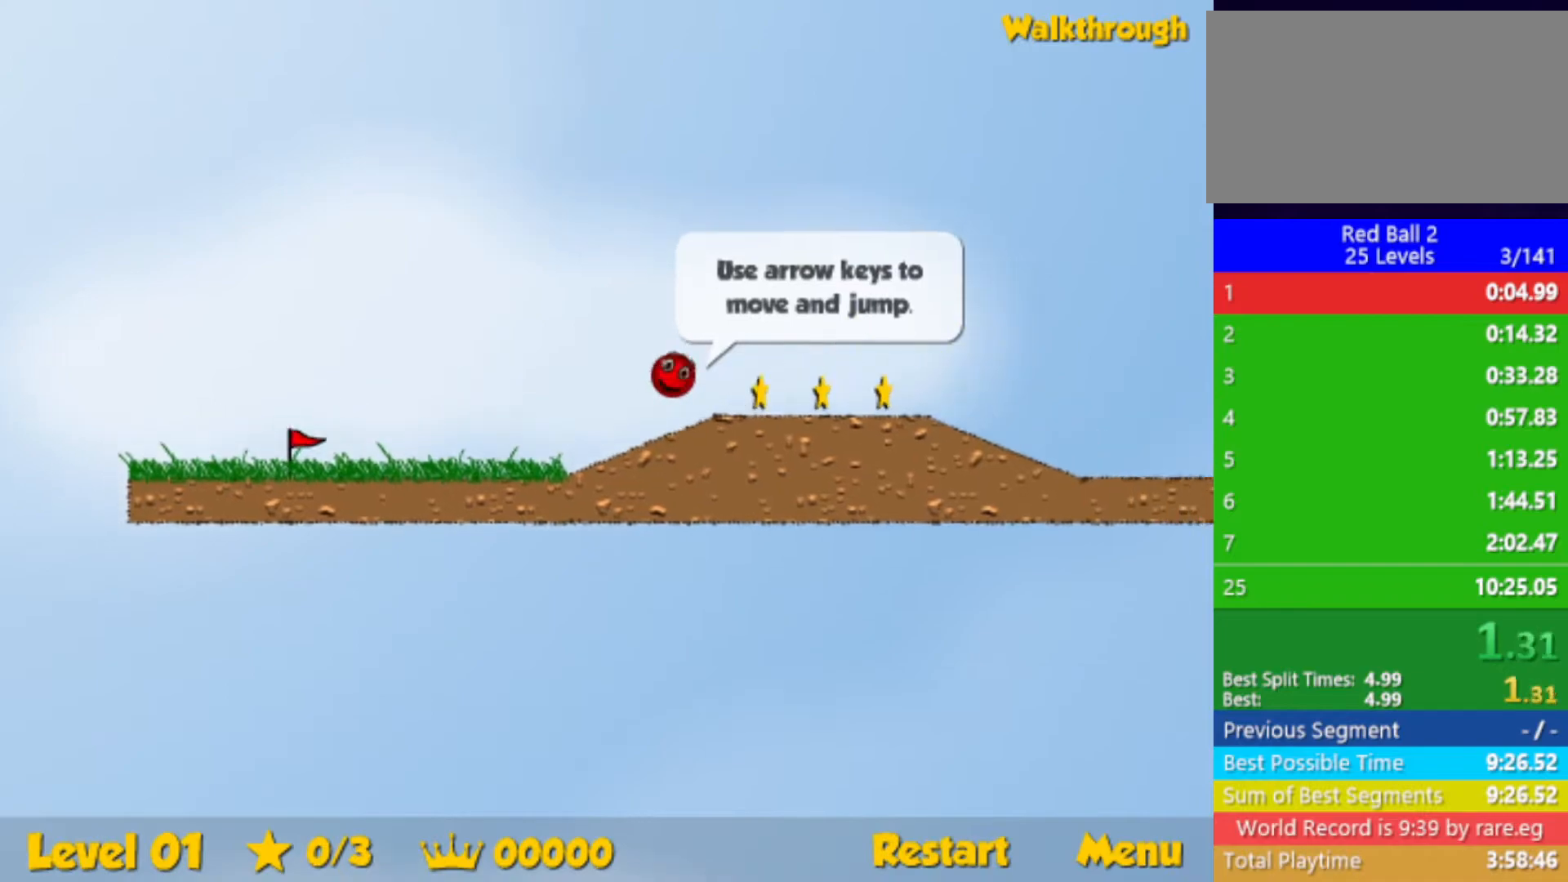
Gameplay with keyboard; each line is a JSON object with the keys held at the frame after it. "events" lists presses ("down") and releases ("up") of "down", "left", "p", "r", "right" and "up" between this image and that frame as [ms after this image, input, new state], when the widget could be followed in between. No other keys are recorded. Mouse input is not recorded.
{"keys": ["right"], "events": [[34, "up", "down"], [117, "up", "up"], [217, "up", "down"], [300, "up", "up"]]}
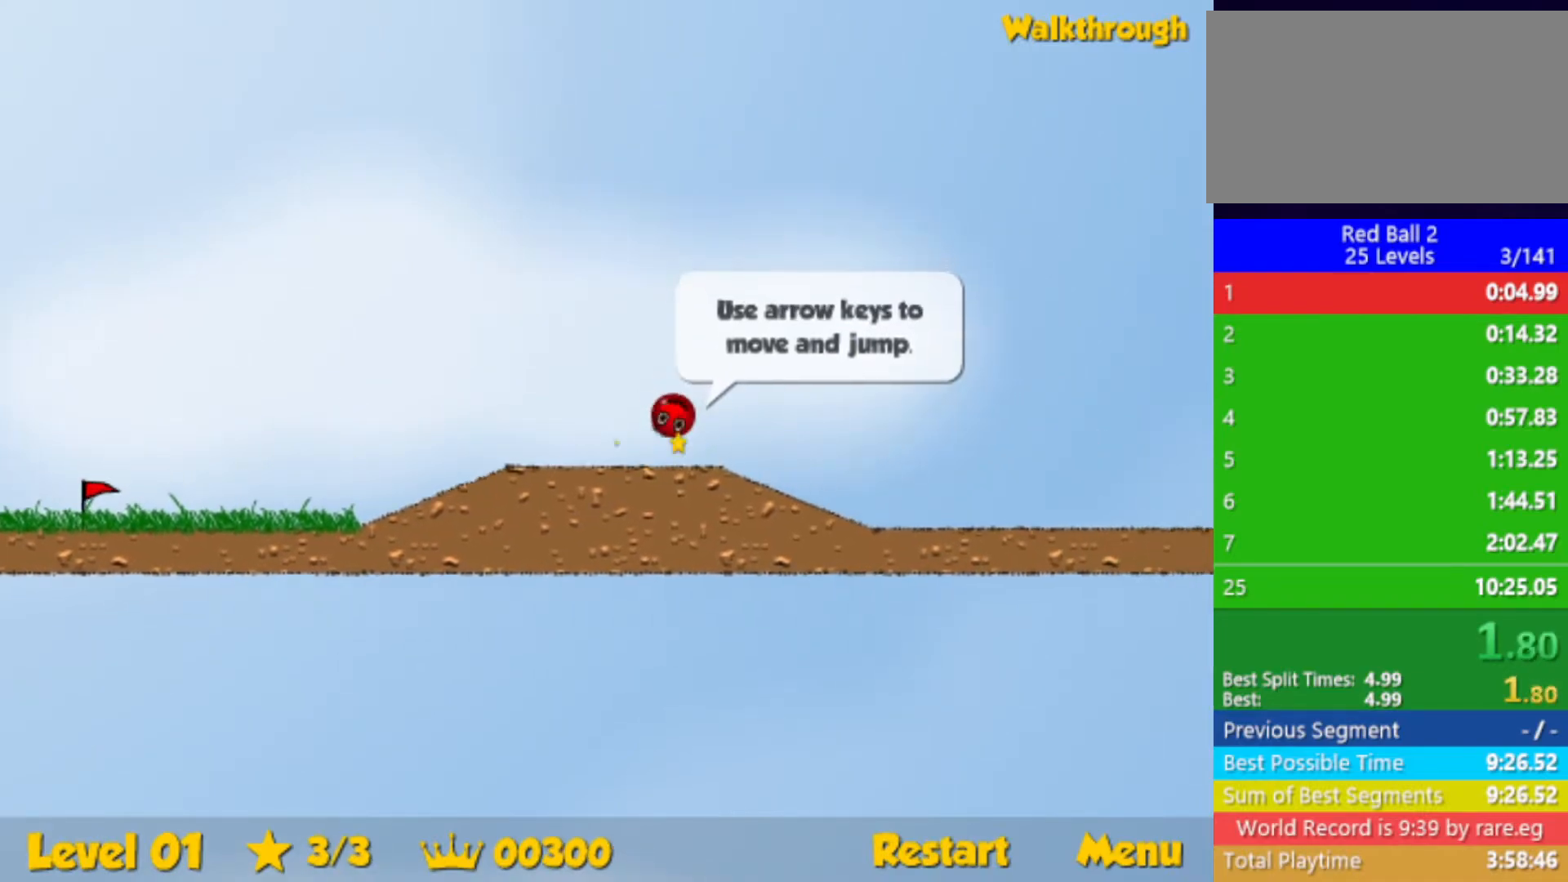
{"keys": ["right", "up"], "events": [[500, "up", "down"]]}
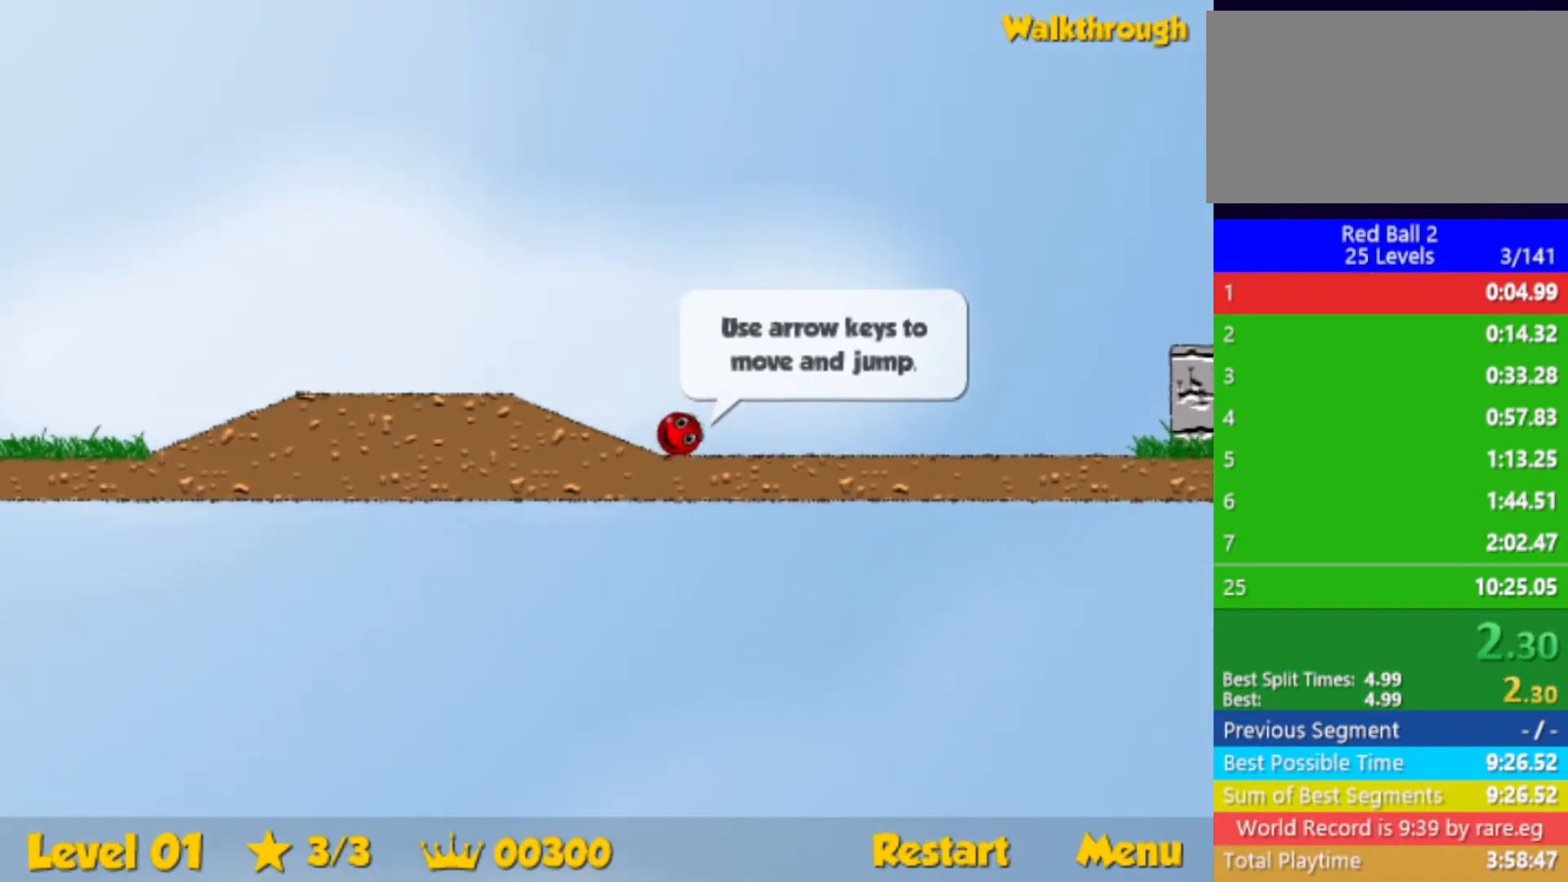
{"keys": ["right", "up"], "events": []}
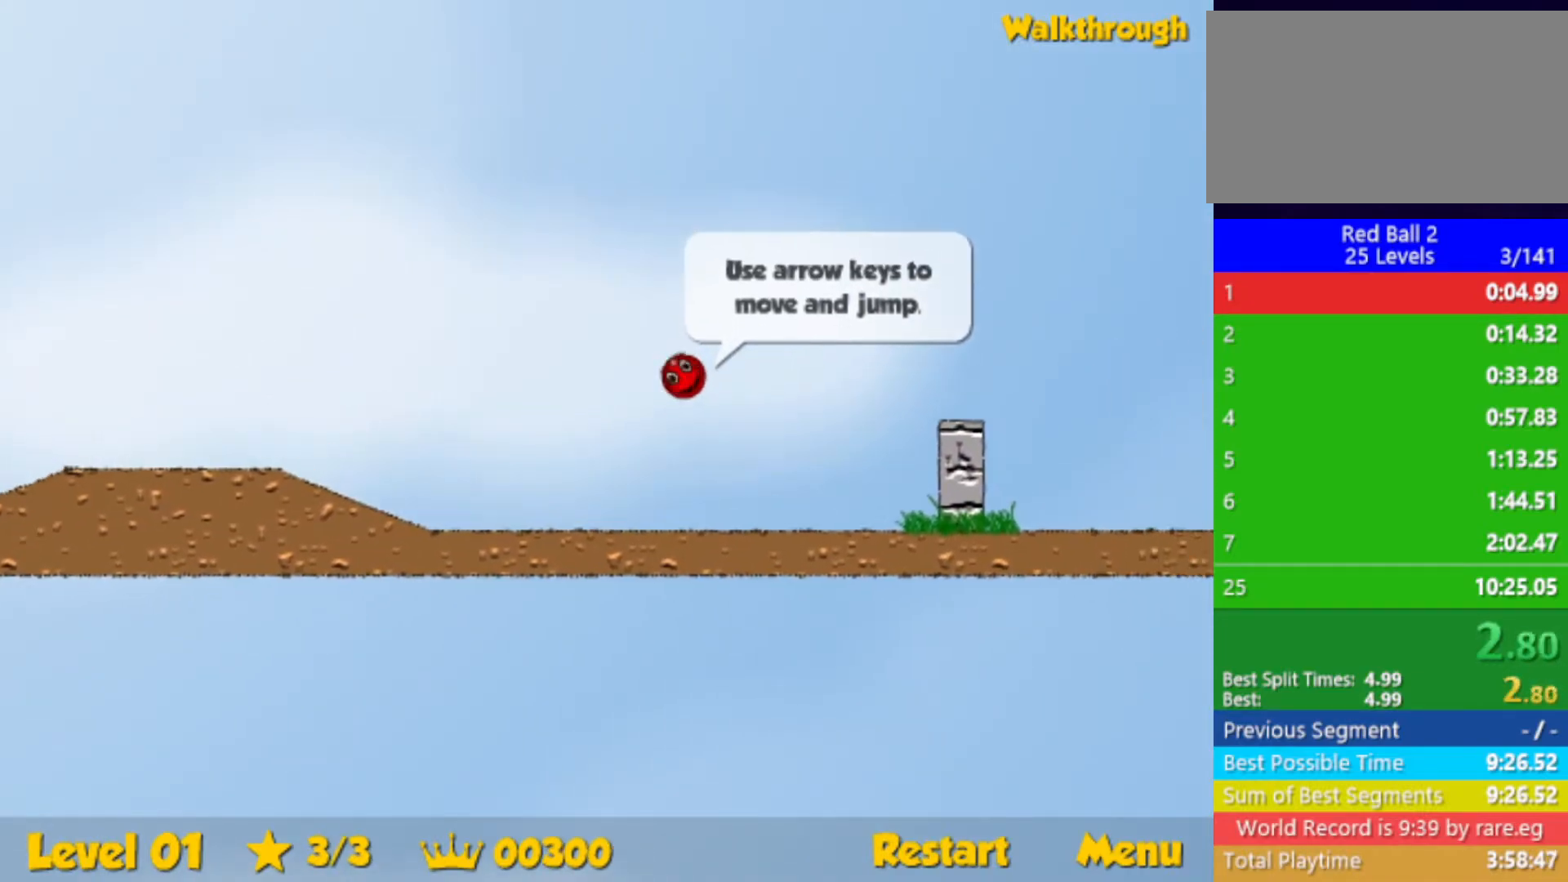
{"keys": ["right"], "events": [[217, "up", "up"]]}
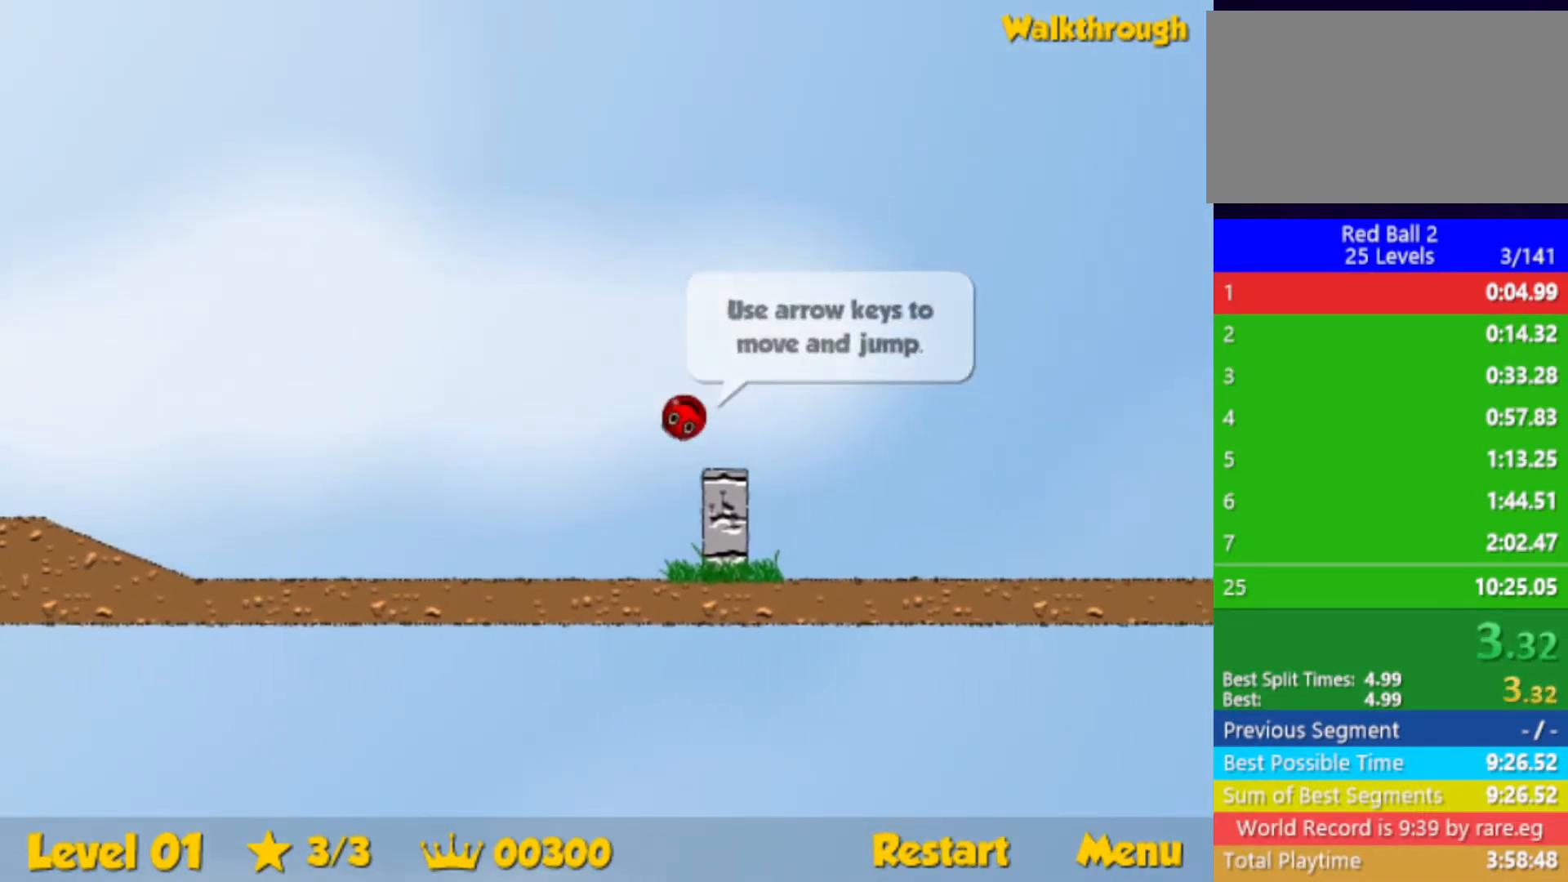
{"keys": ["right", "up"], "events": [[250, "up", "down"]]}
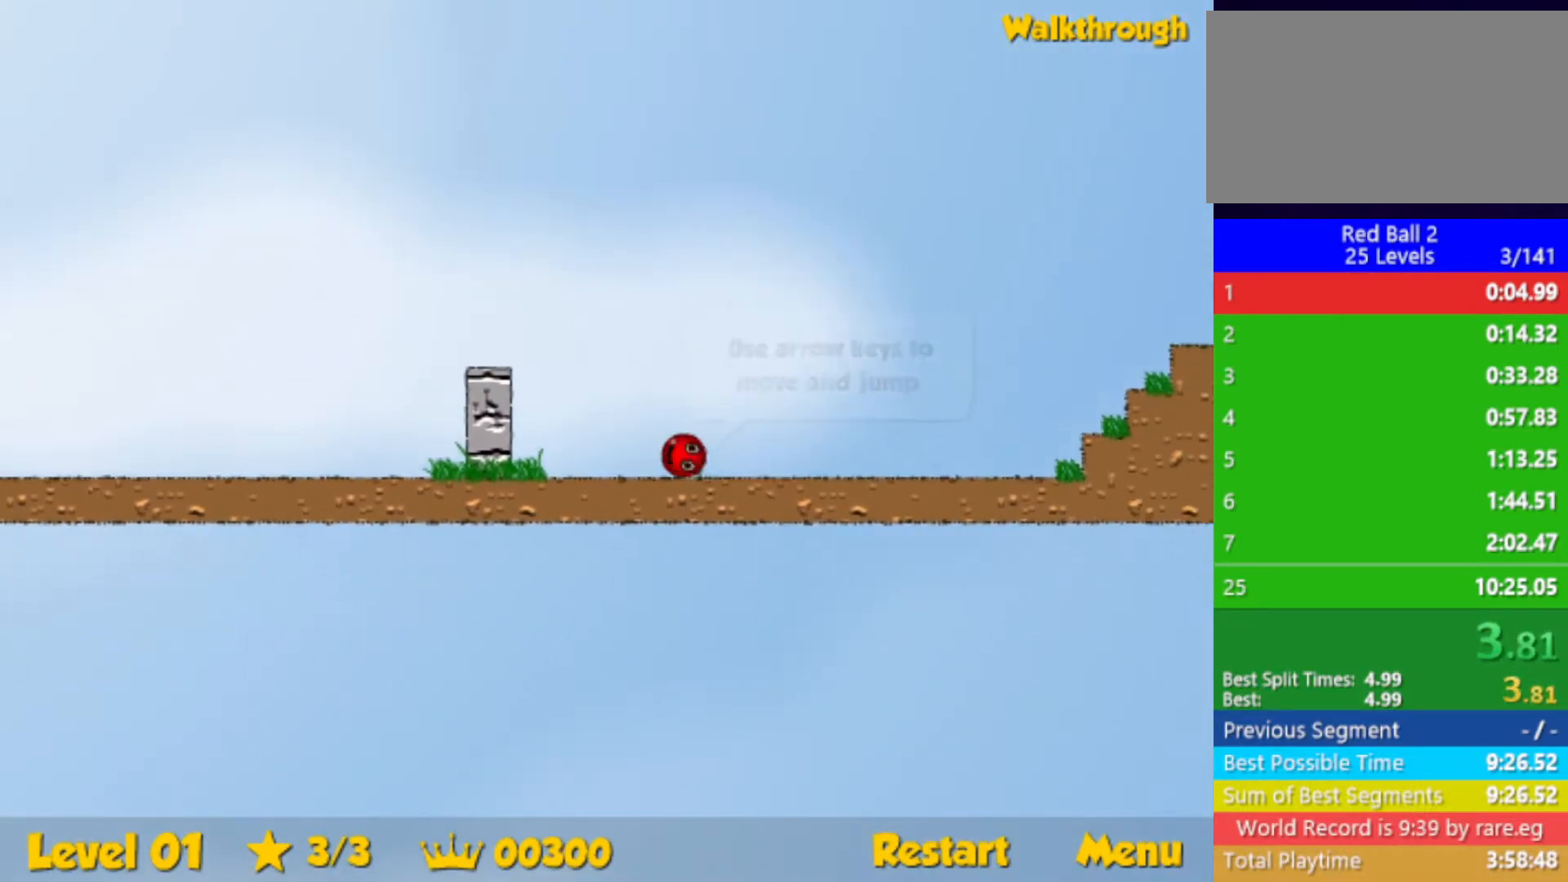
{"keys": ["right", "up"], "events": []}
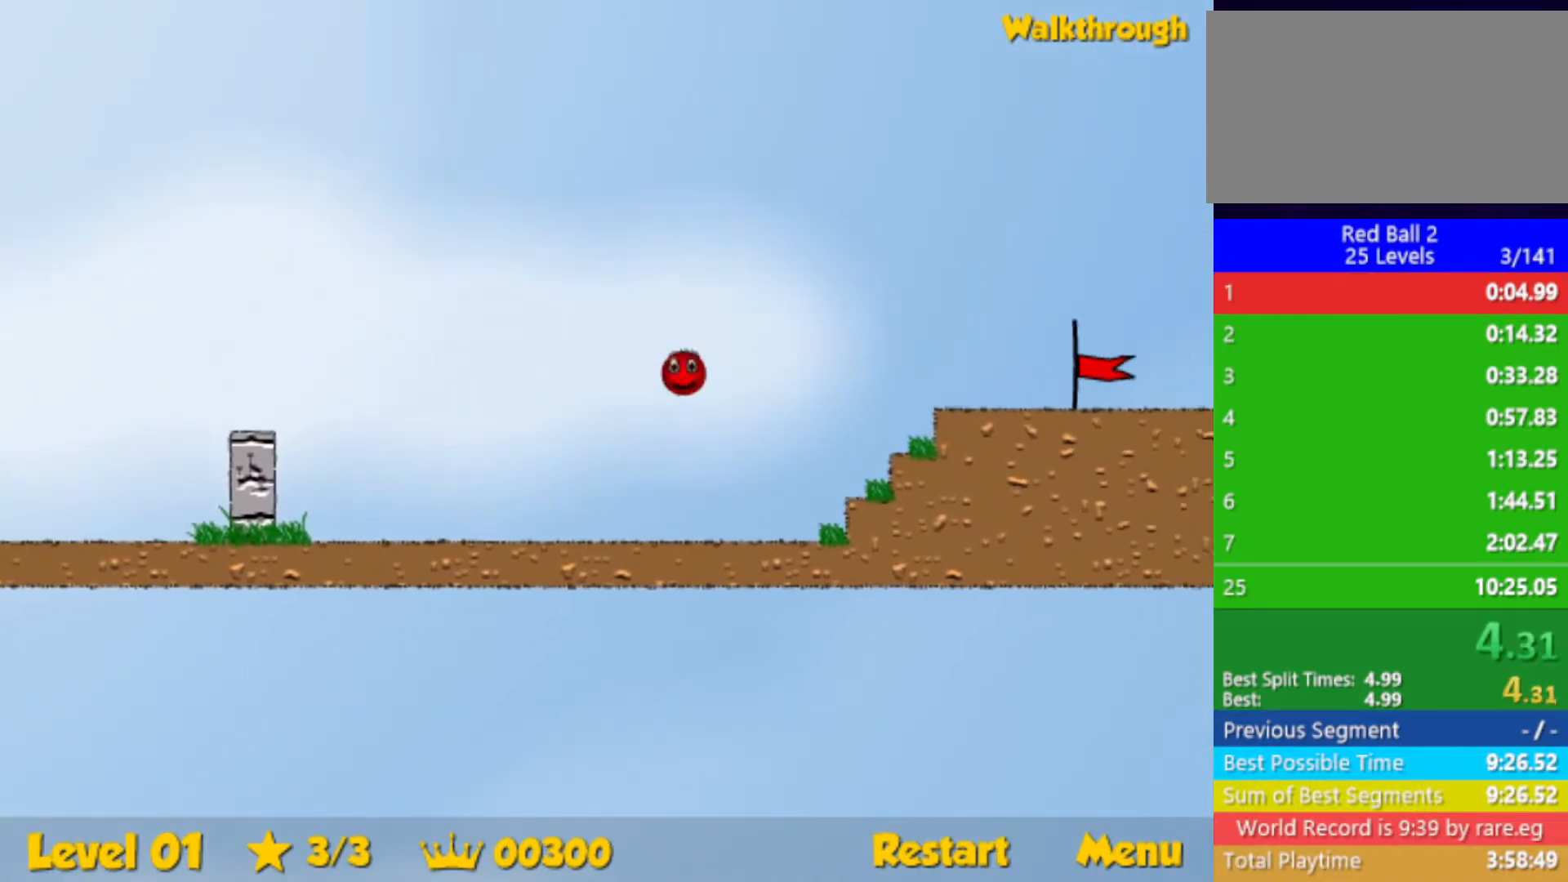
{"keys": ["right"], "events": [[450, "up", "up"]]}
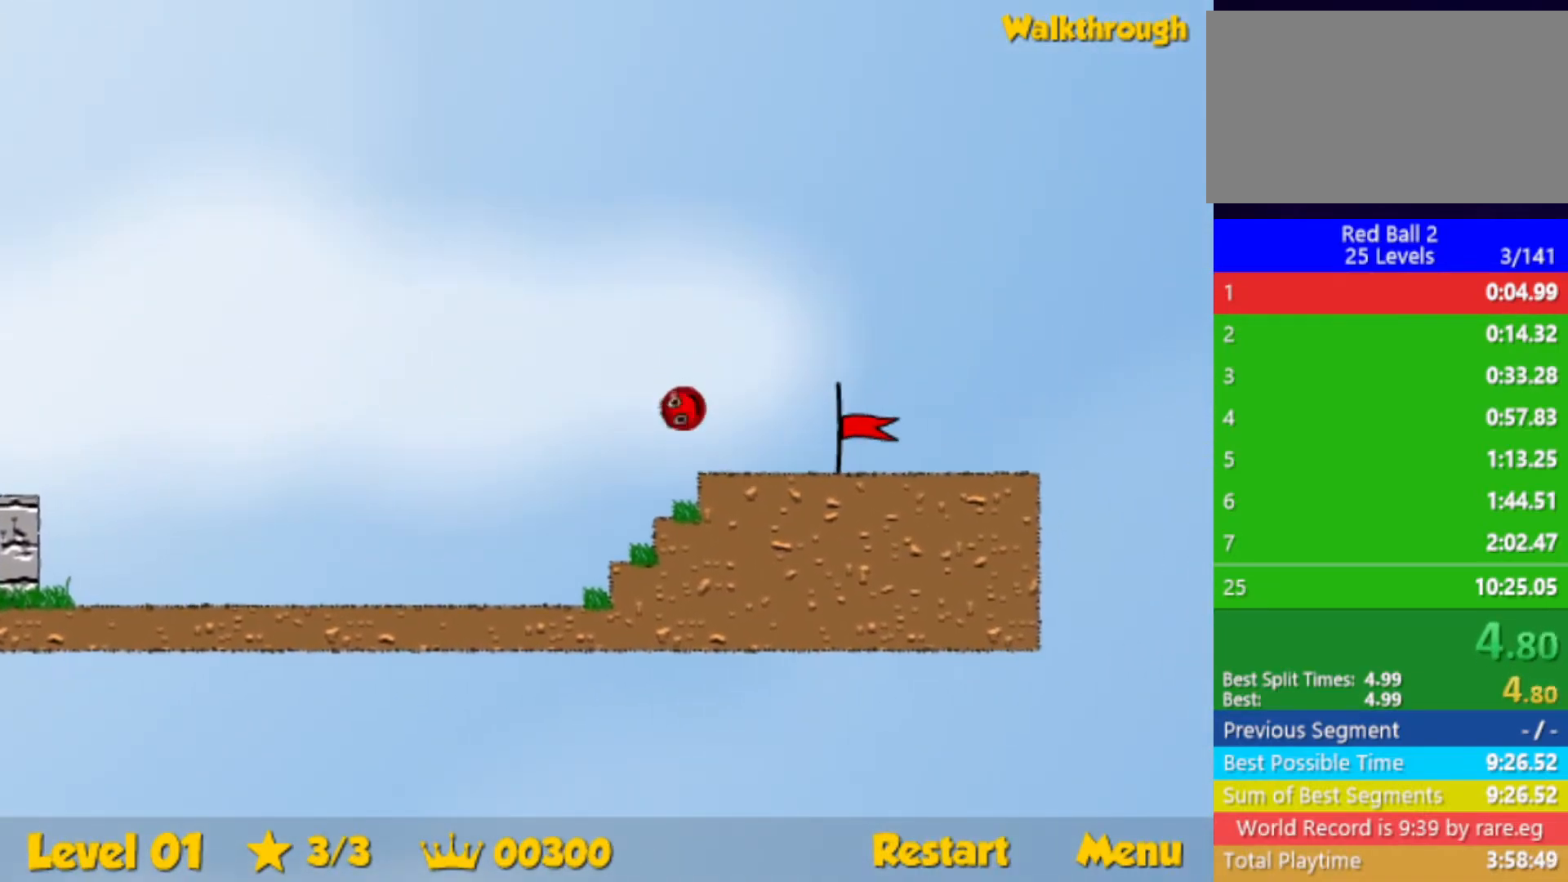
{"keys": ["right"], "events": []}
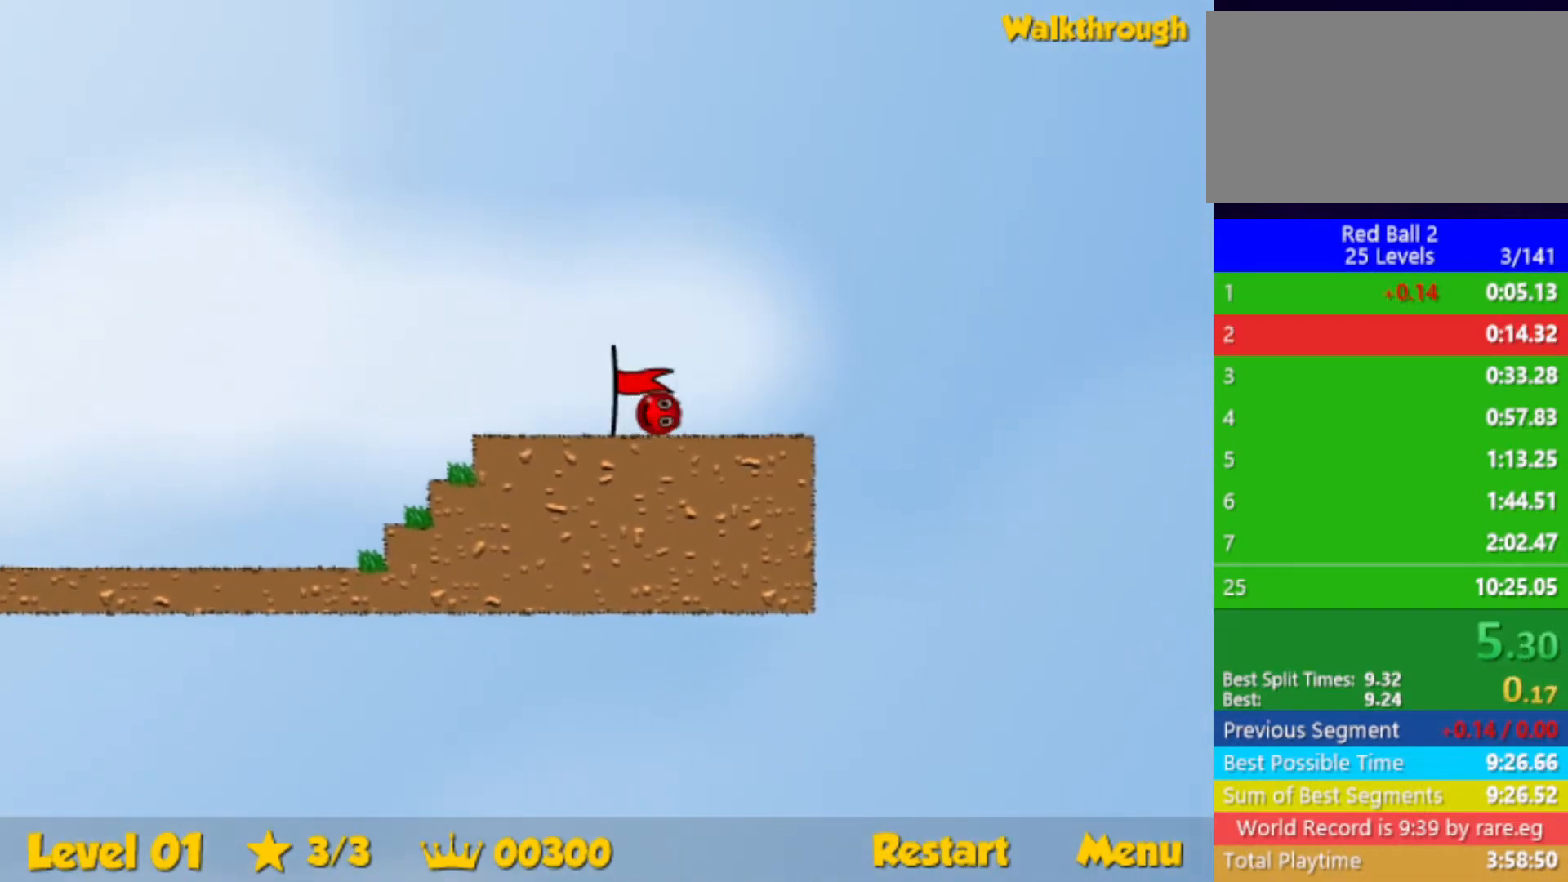
{"keys": ["right"], "events": [[200, "right", "up"], [300, "right", "down"]]}
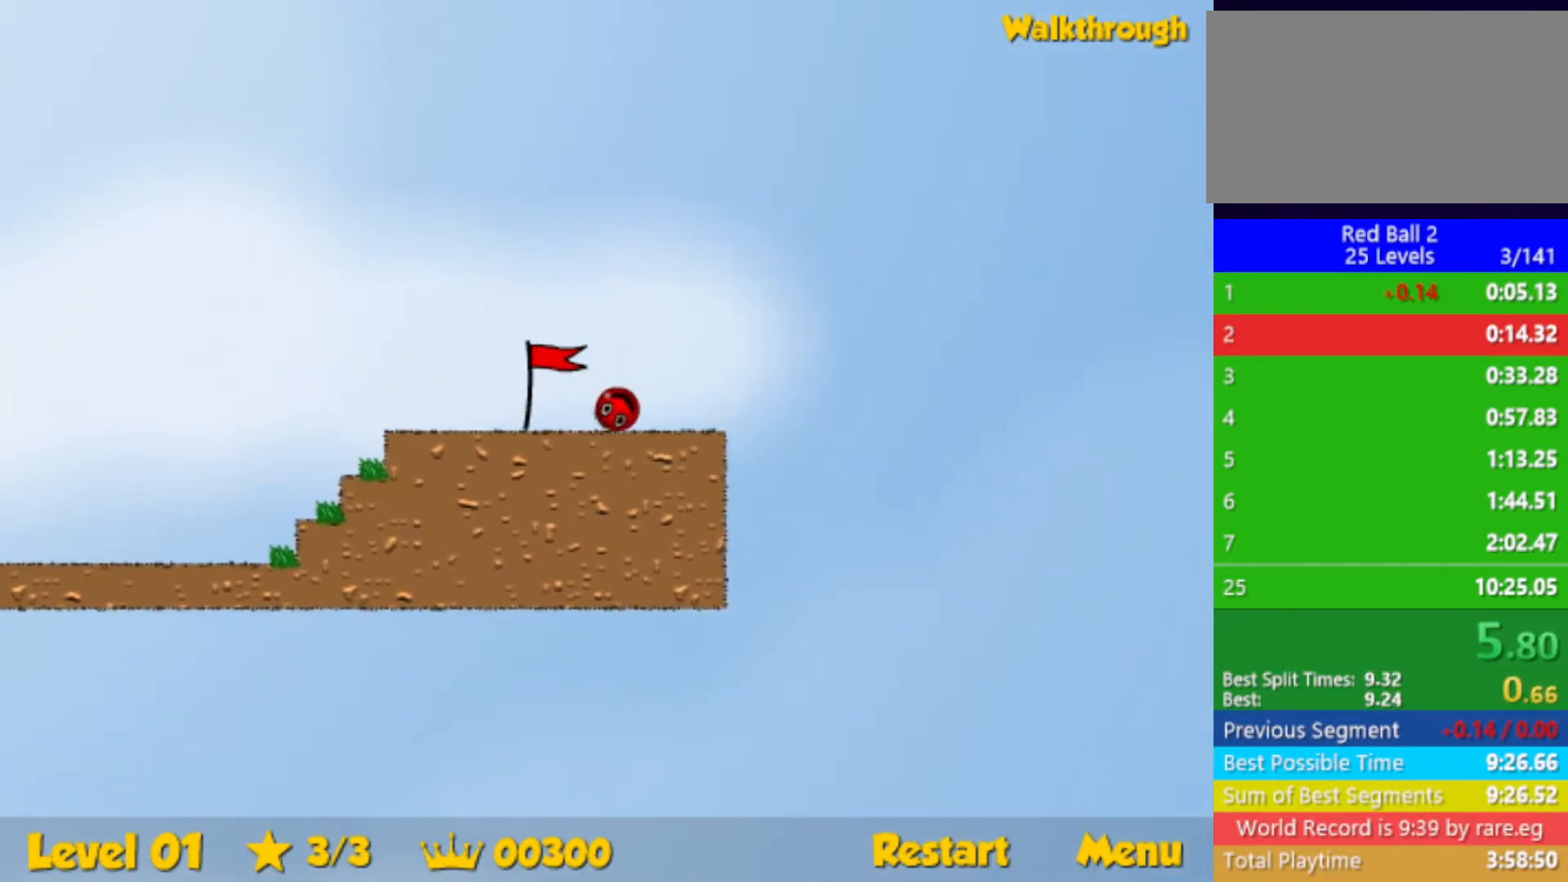
{"keys": ["right"], "events": []}
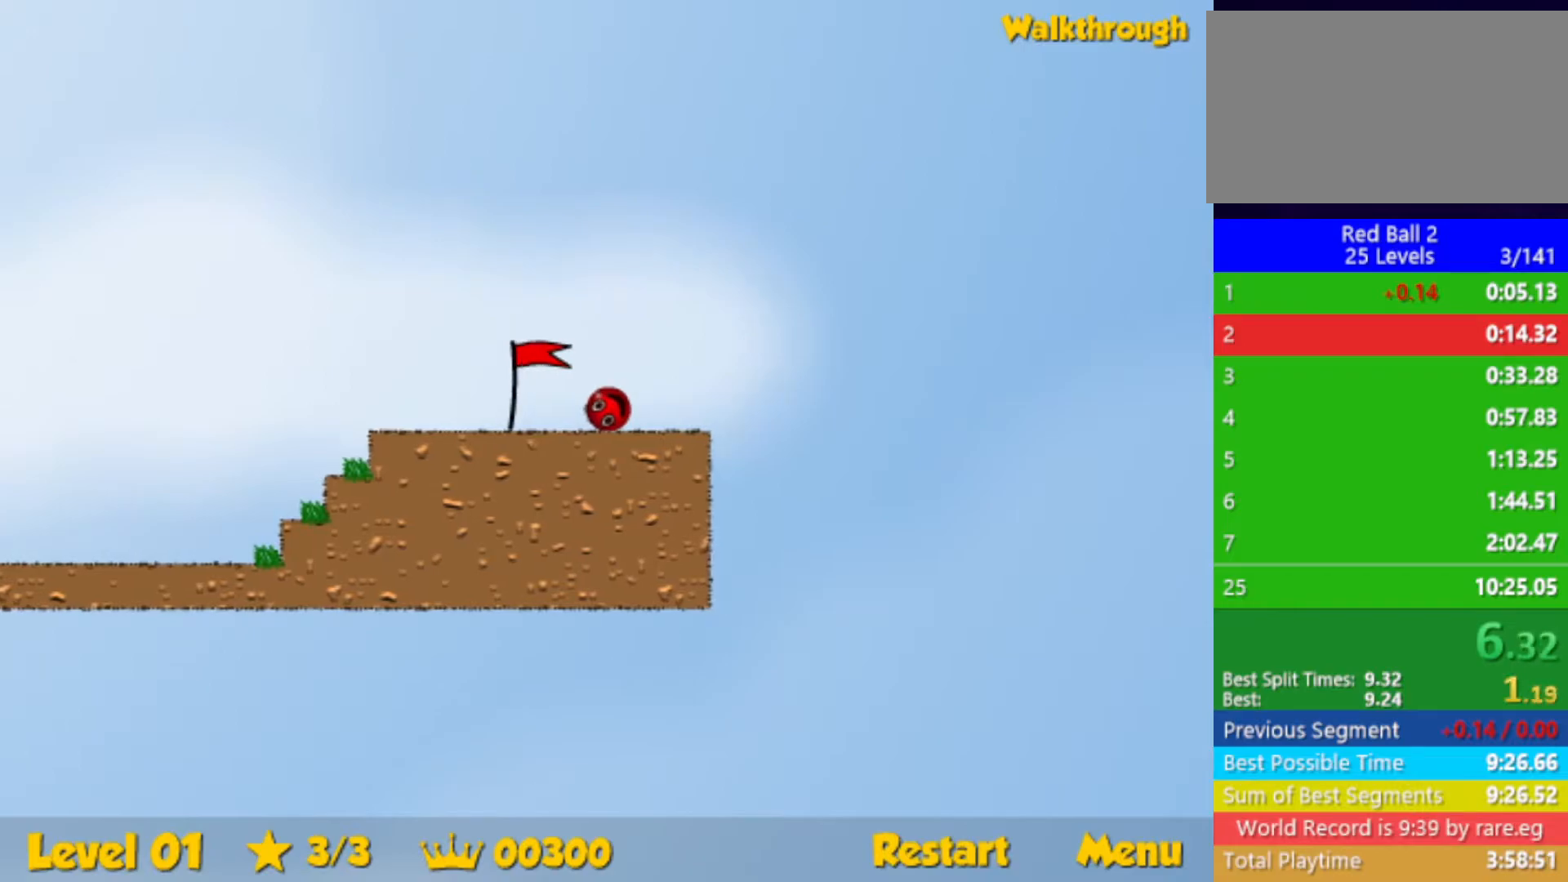
{"keys": ["right"], "events": []}
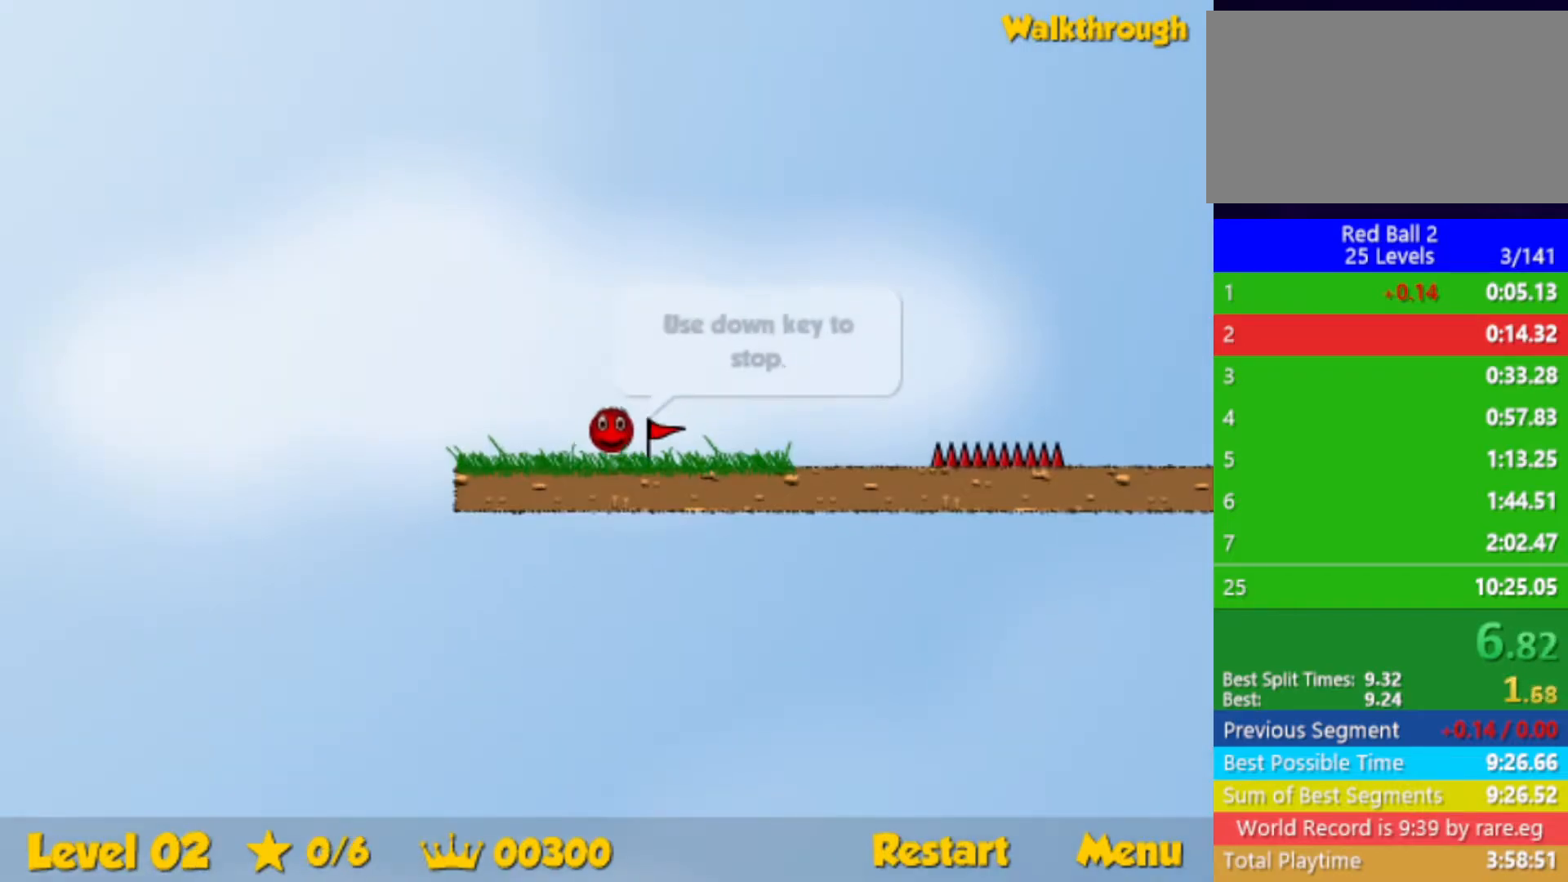
{"keys": ["right"], "events": [[384, "up", "down"], [434, "up", "up"]]}
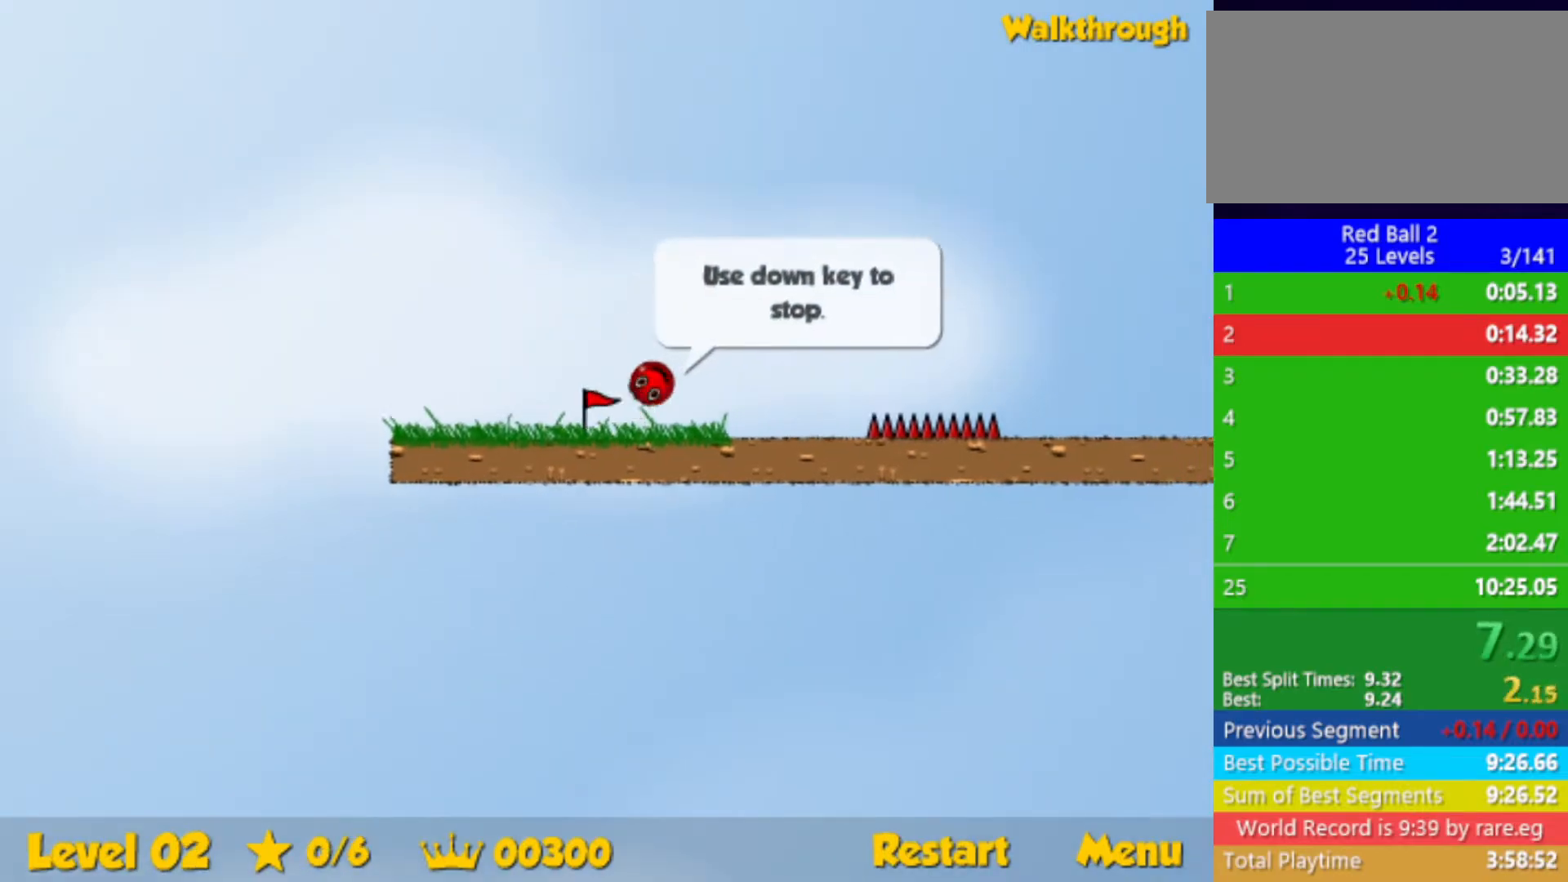
{"keys": ["right"], "events": []}
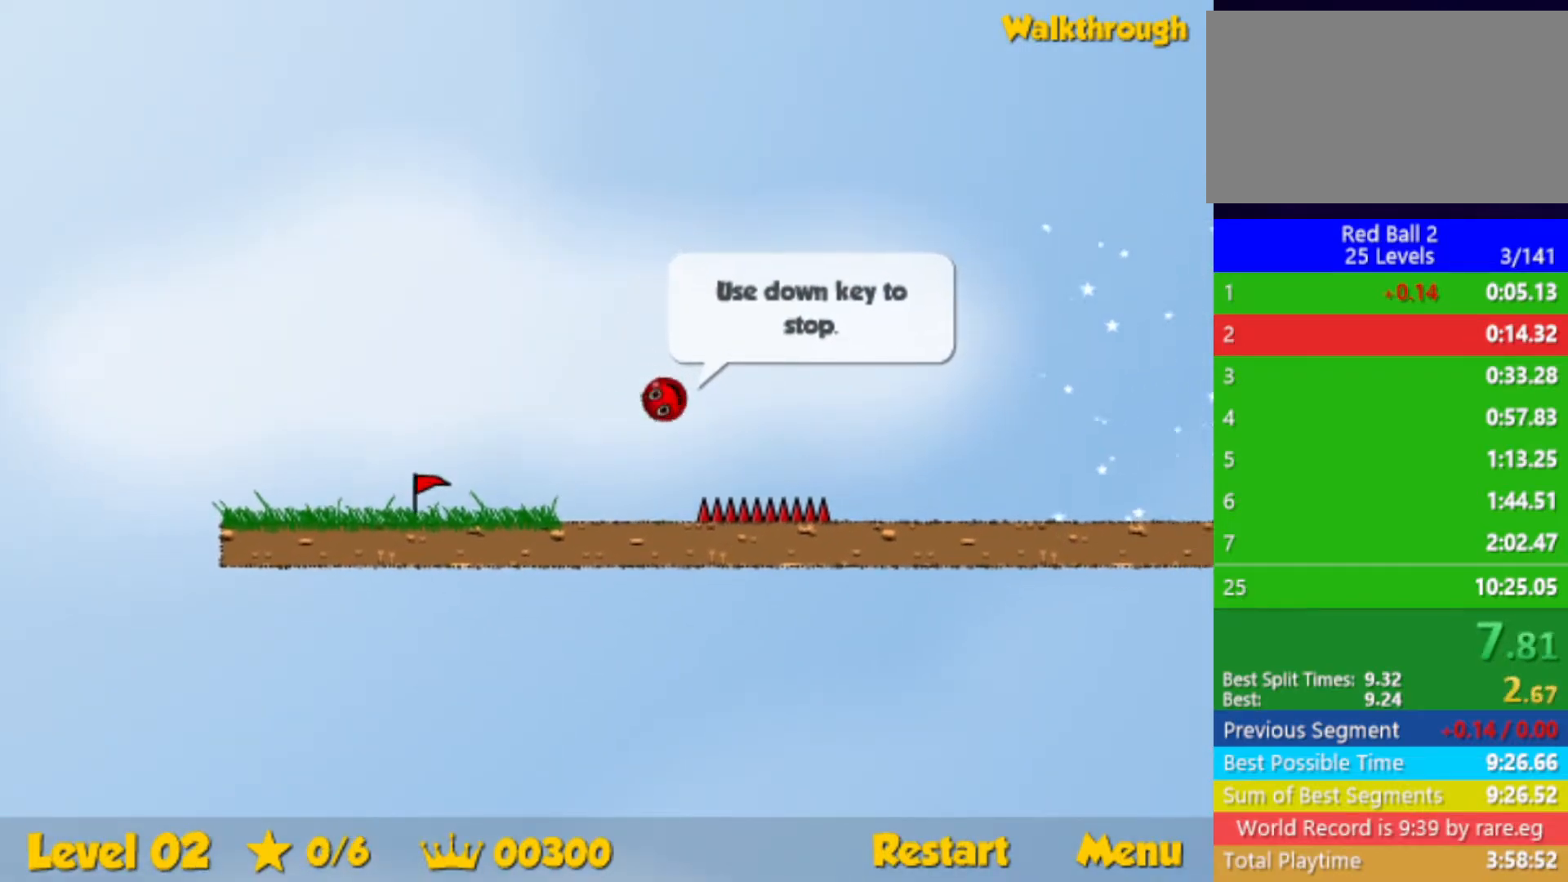
{"keys": ["right", "up"], "events": [[117, "up", "down"]]}
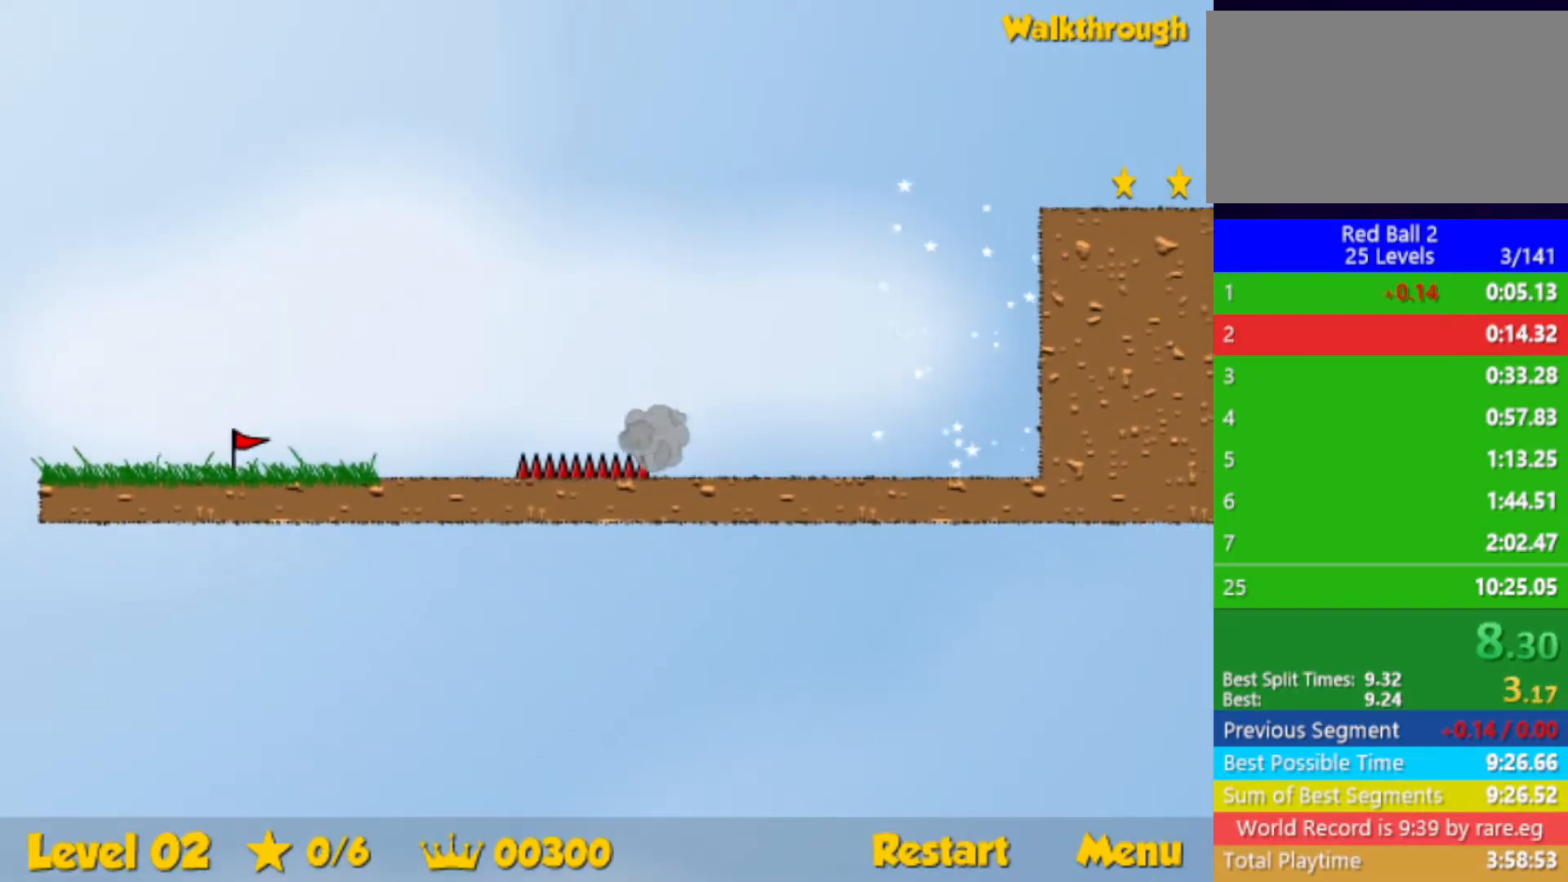
{"keys": [], "events": [[284, "up", "up"], [300, "right", "up"]]}
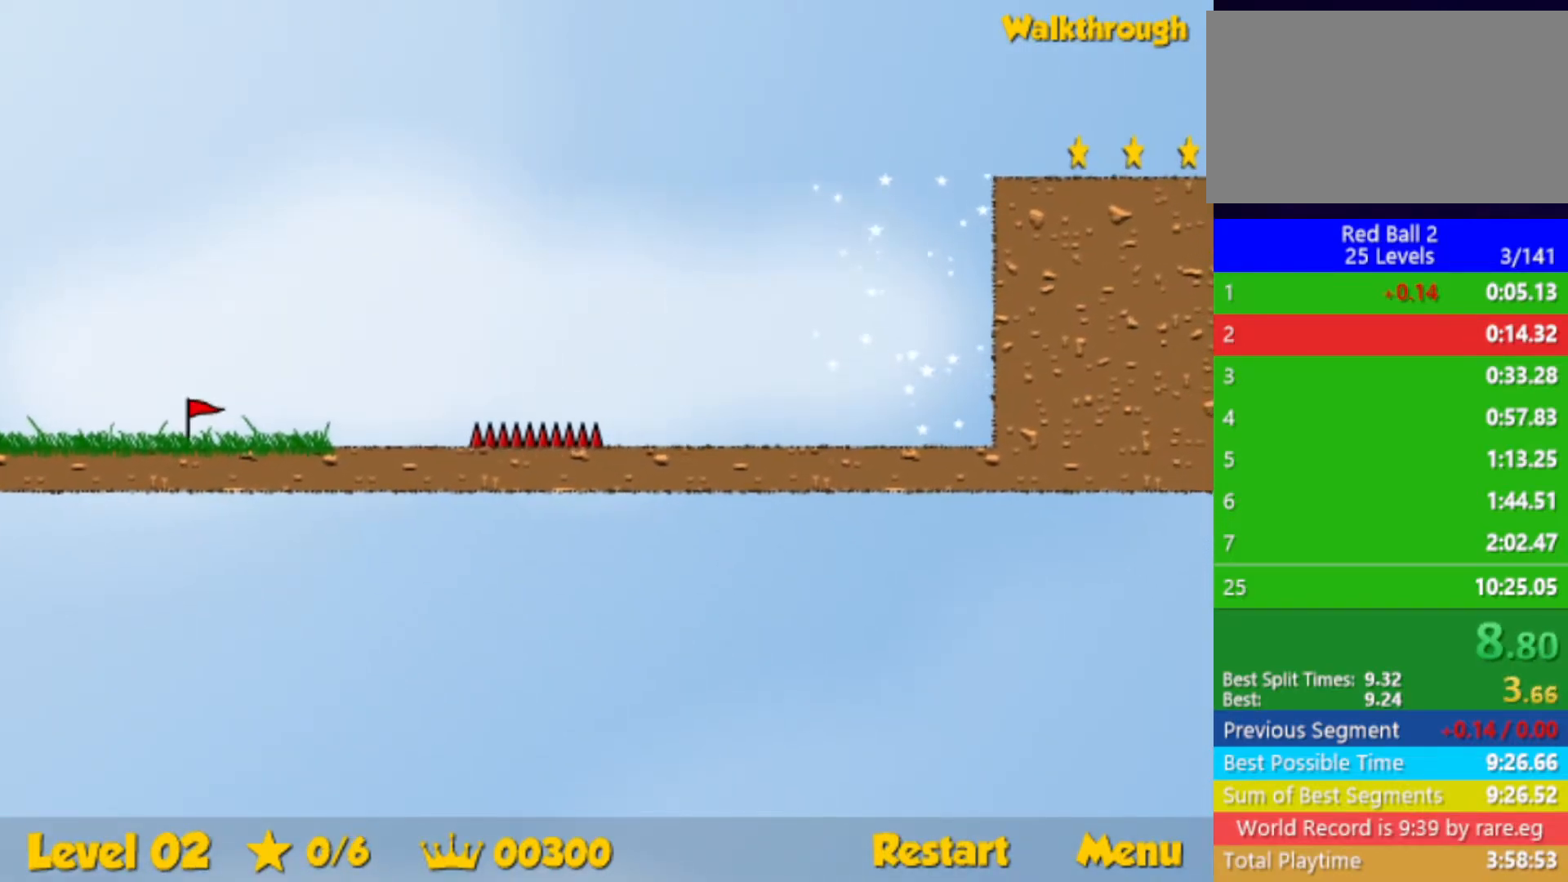
{"keys": [], "events": []}
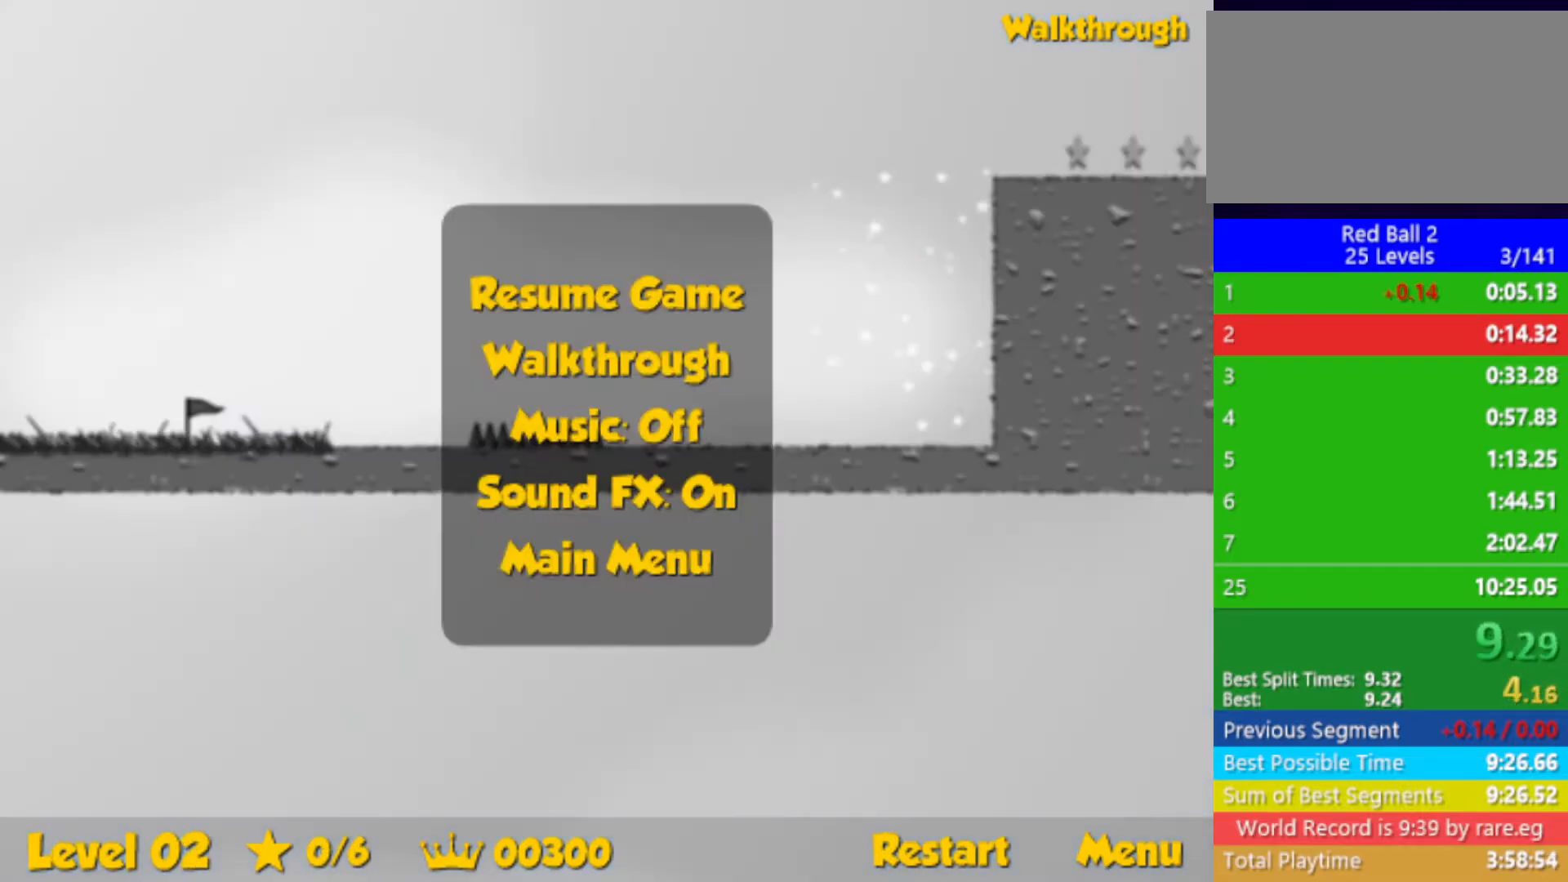
{"keys": [], "events": []}
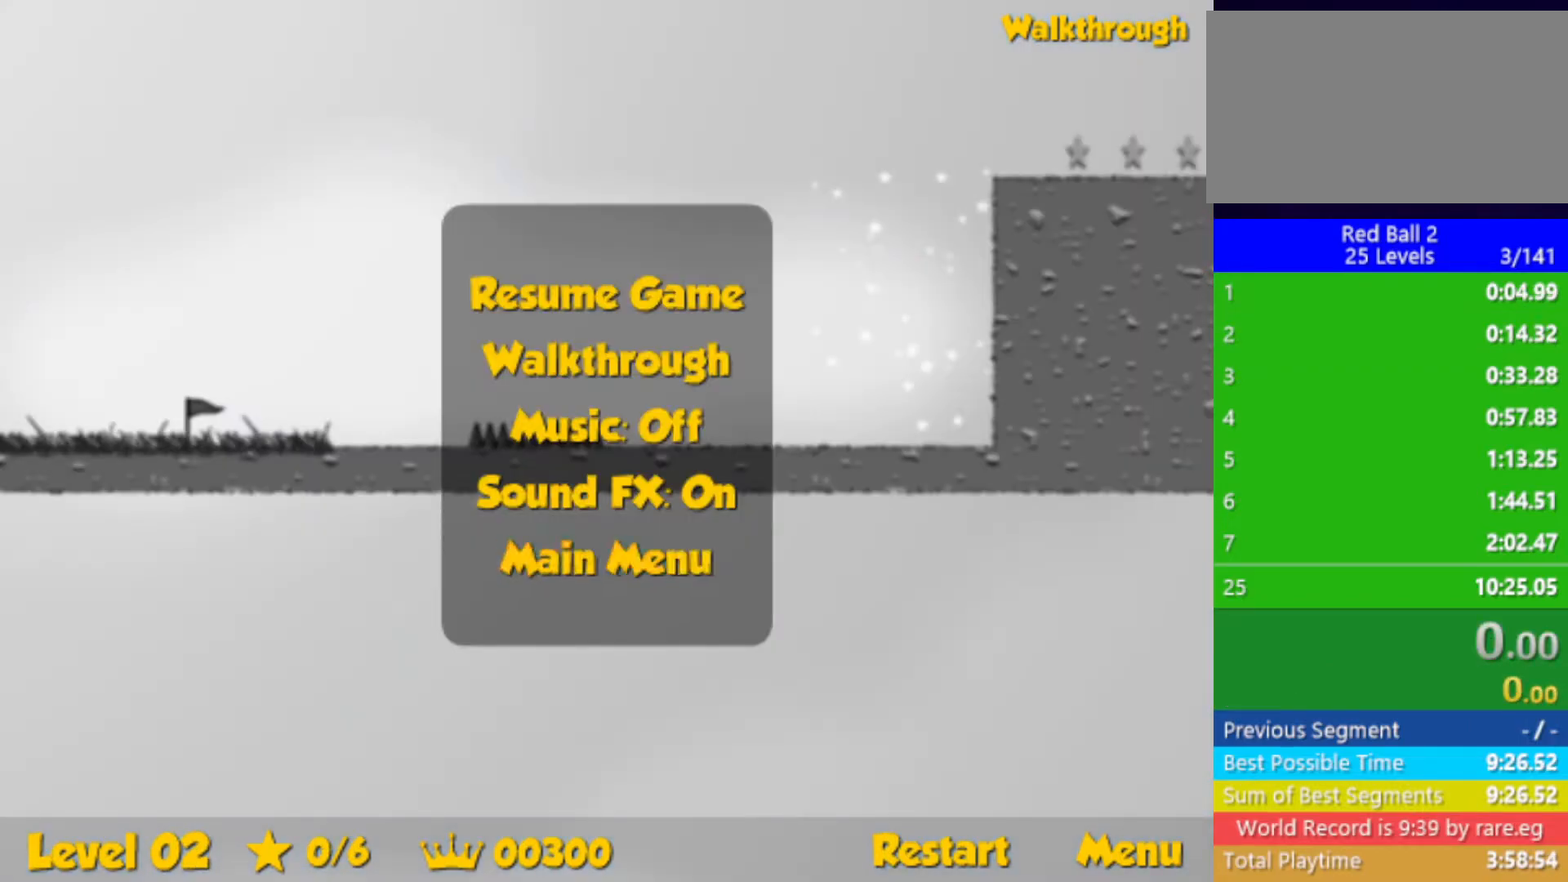
{"keys": [], "events": []}
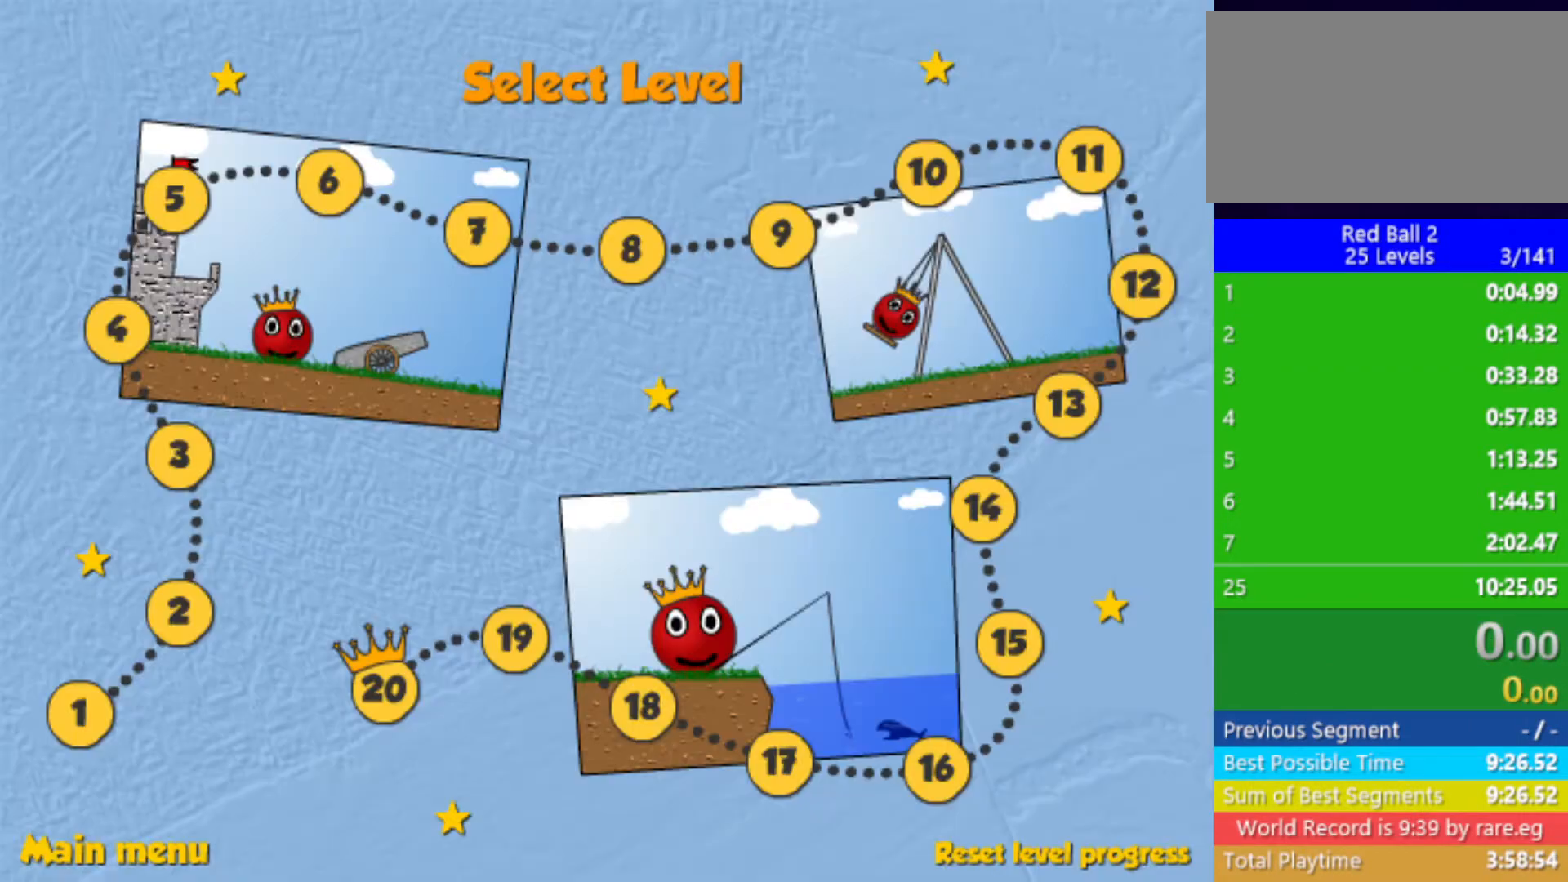
{"keys": [], "events": []}
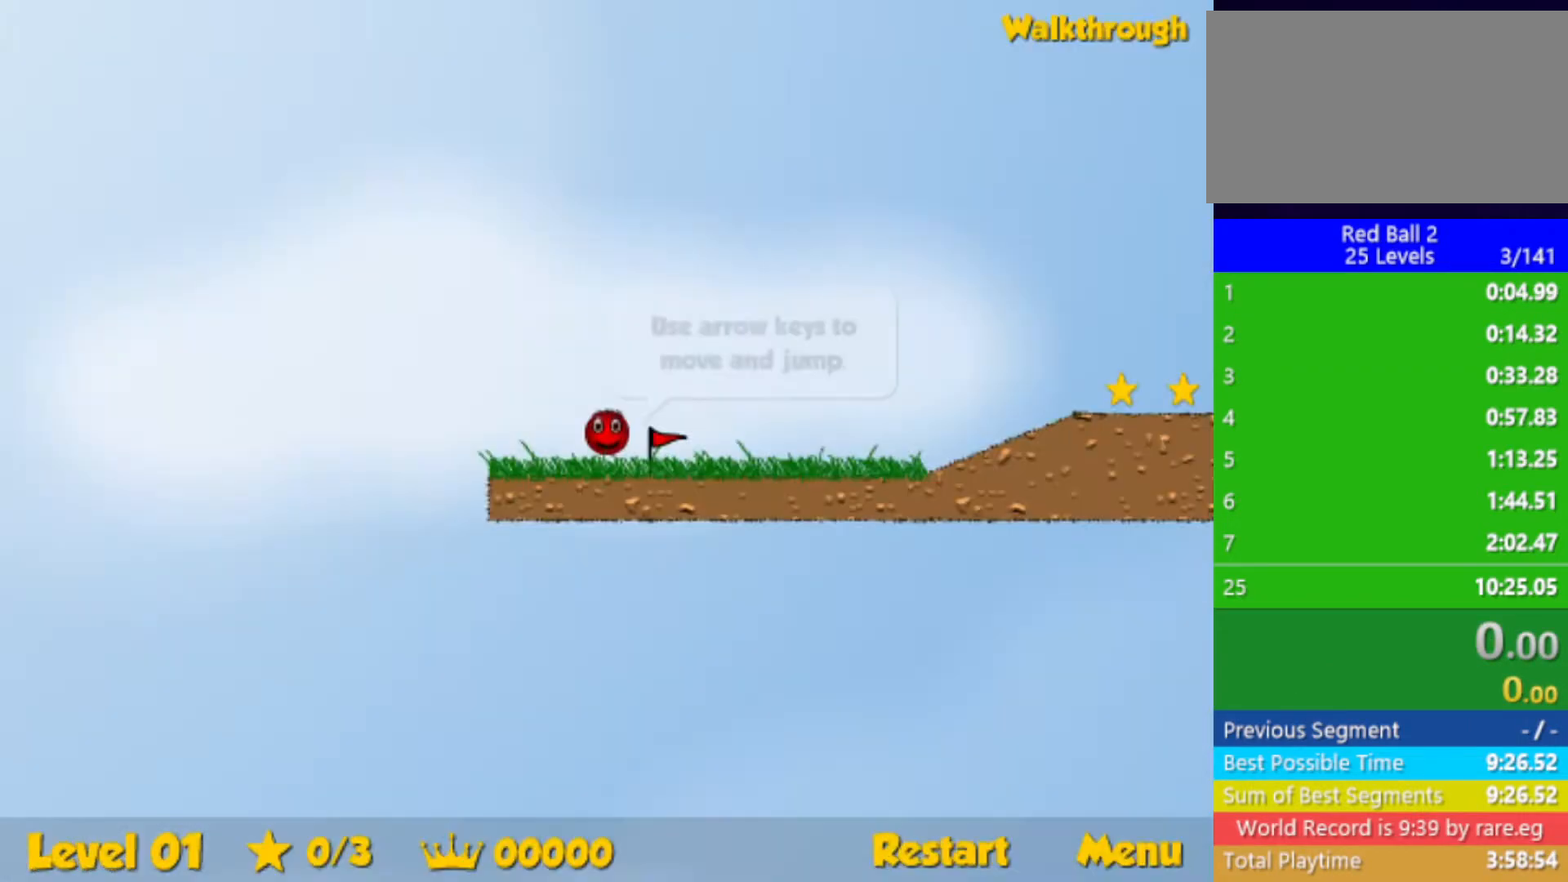
{"keys": ["right"], "events": [[500, "right", "down"]]}
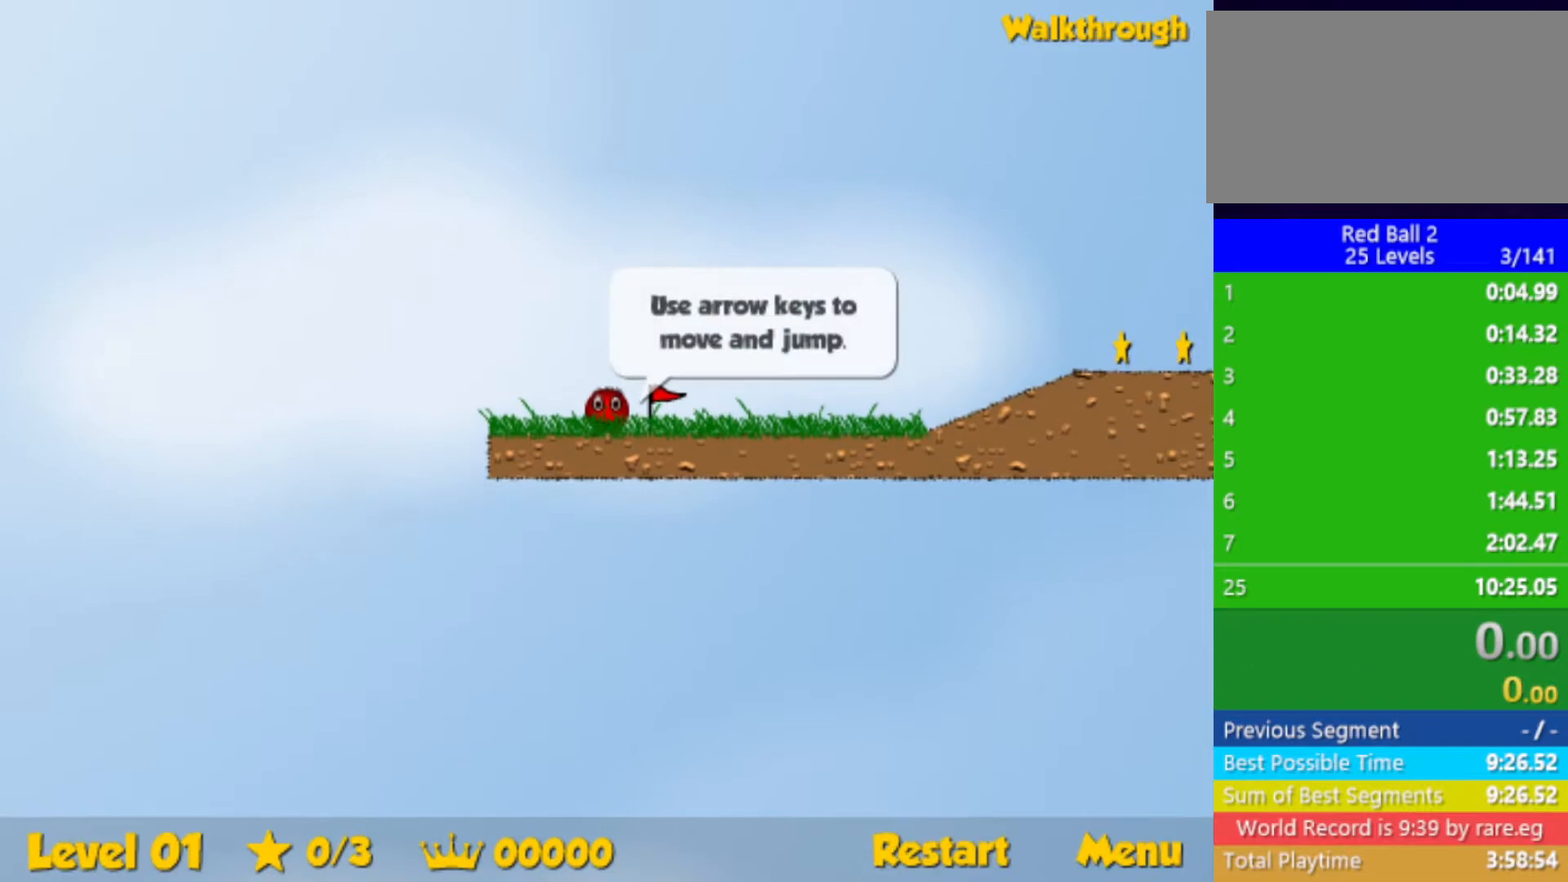
{"keys": ["right"], "events": []}
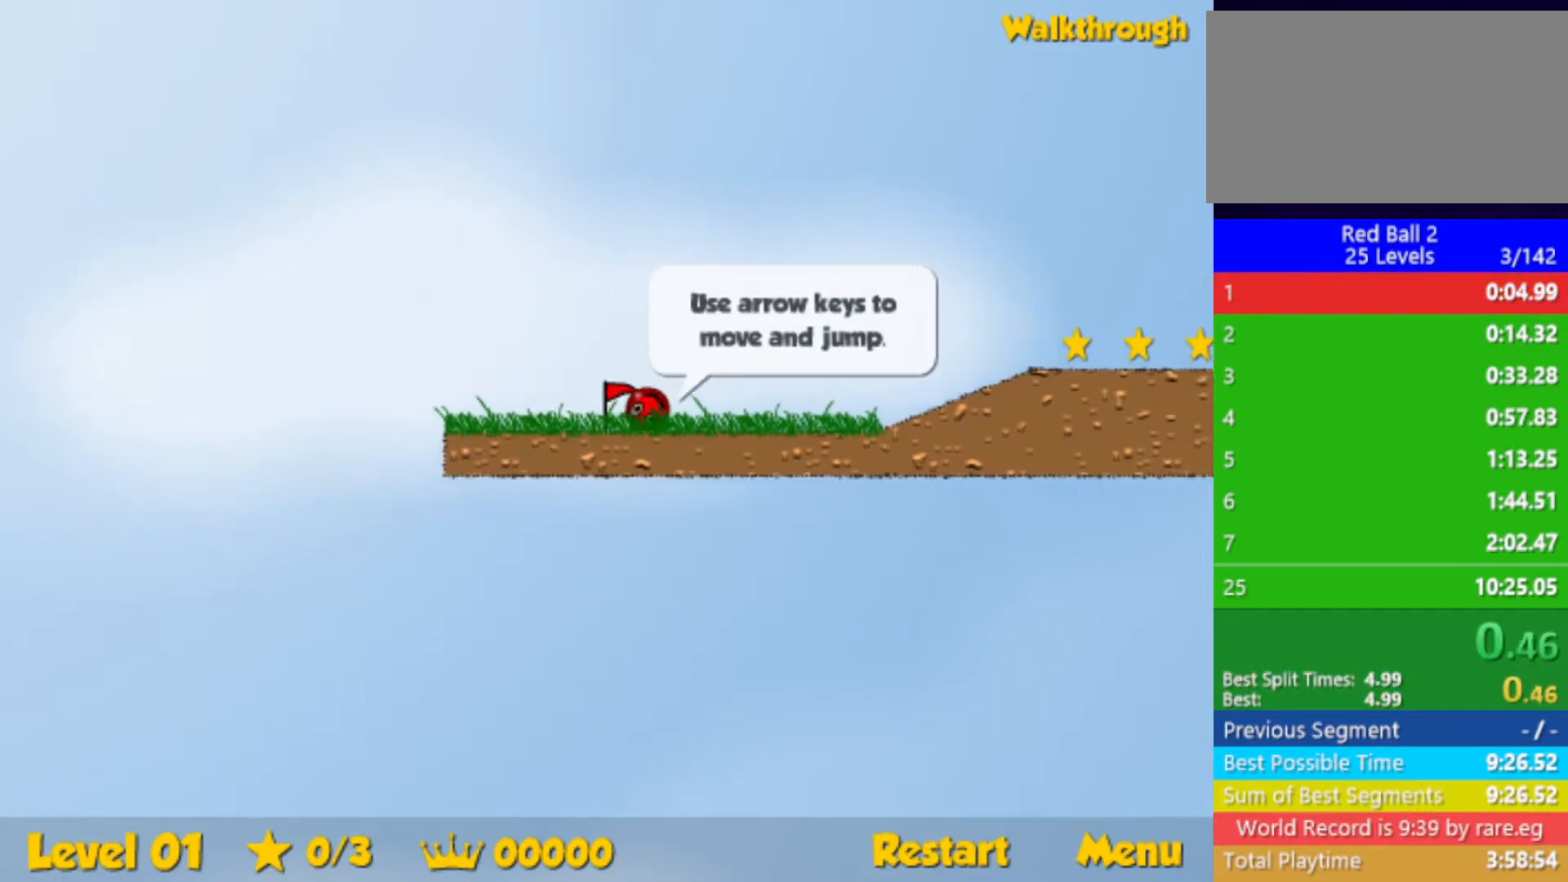
{"keys": ["right", "up"], "events": [[467, "up", "down"]]}
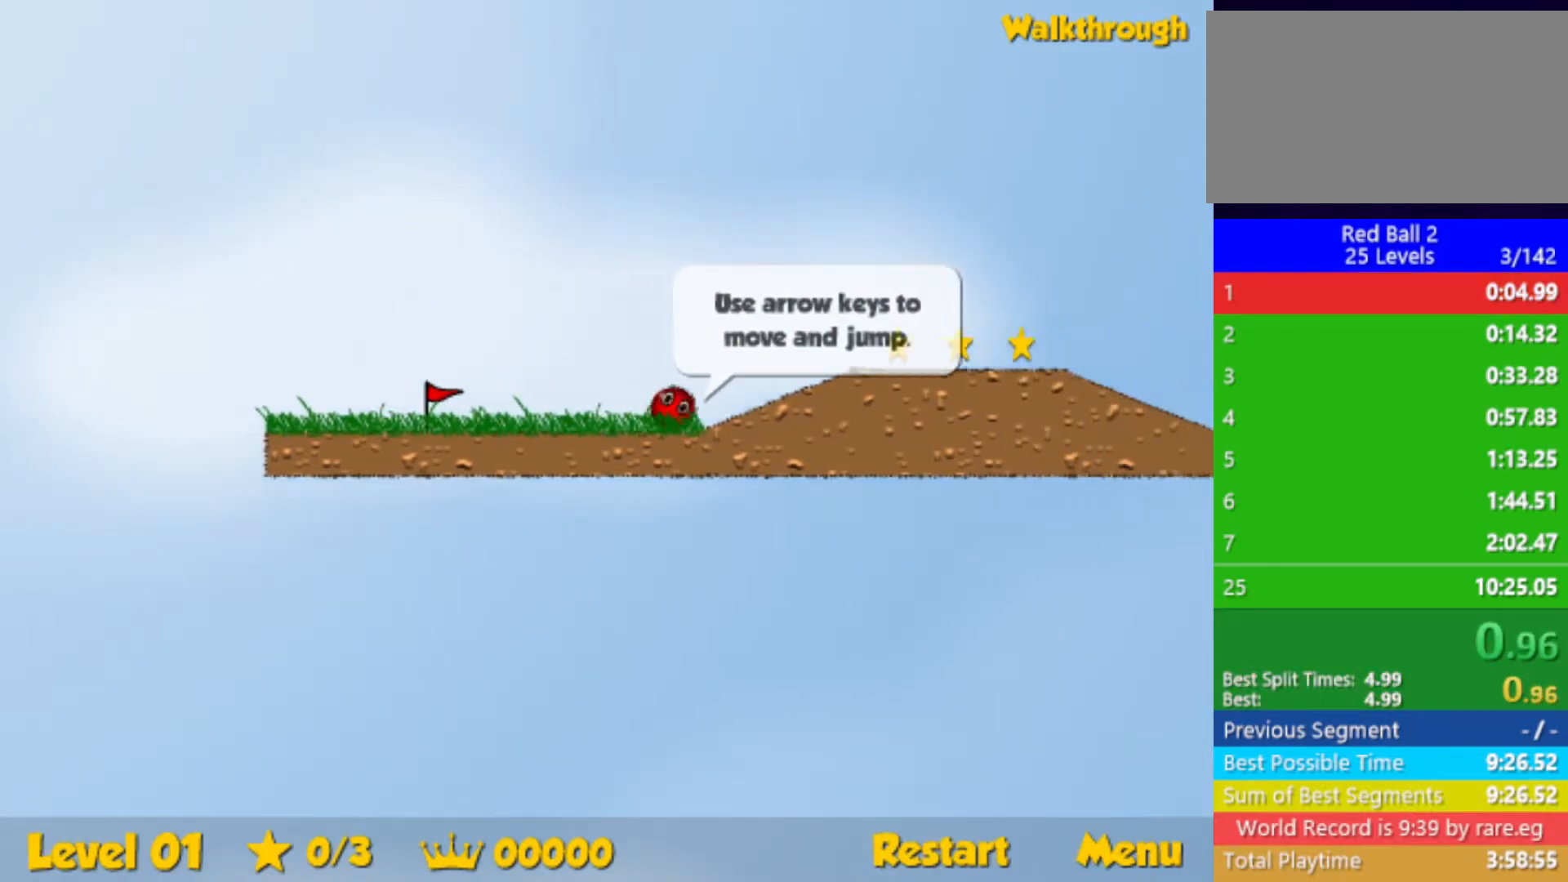
{"keys": ["right", "up"], "events": [[17, "up", "up"], [367, "up", "down"]]}
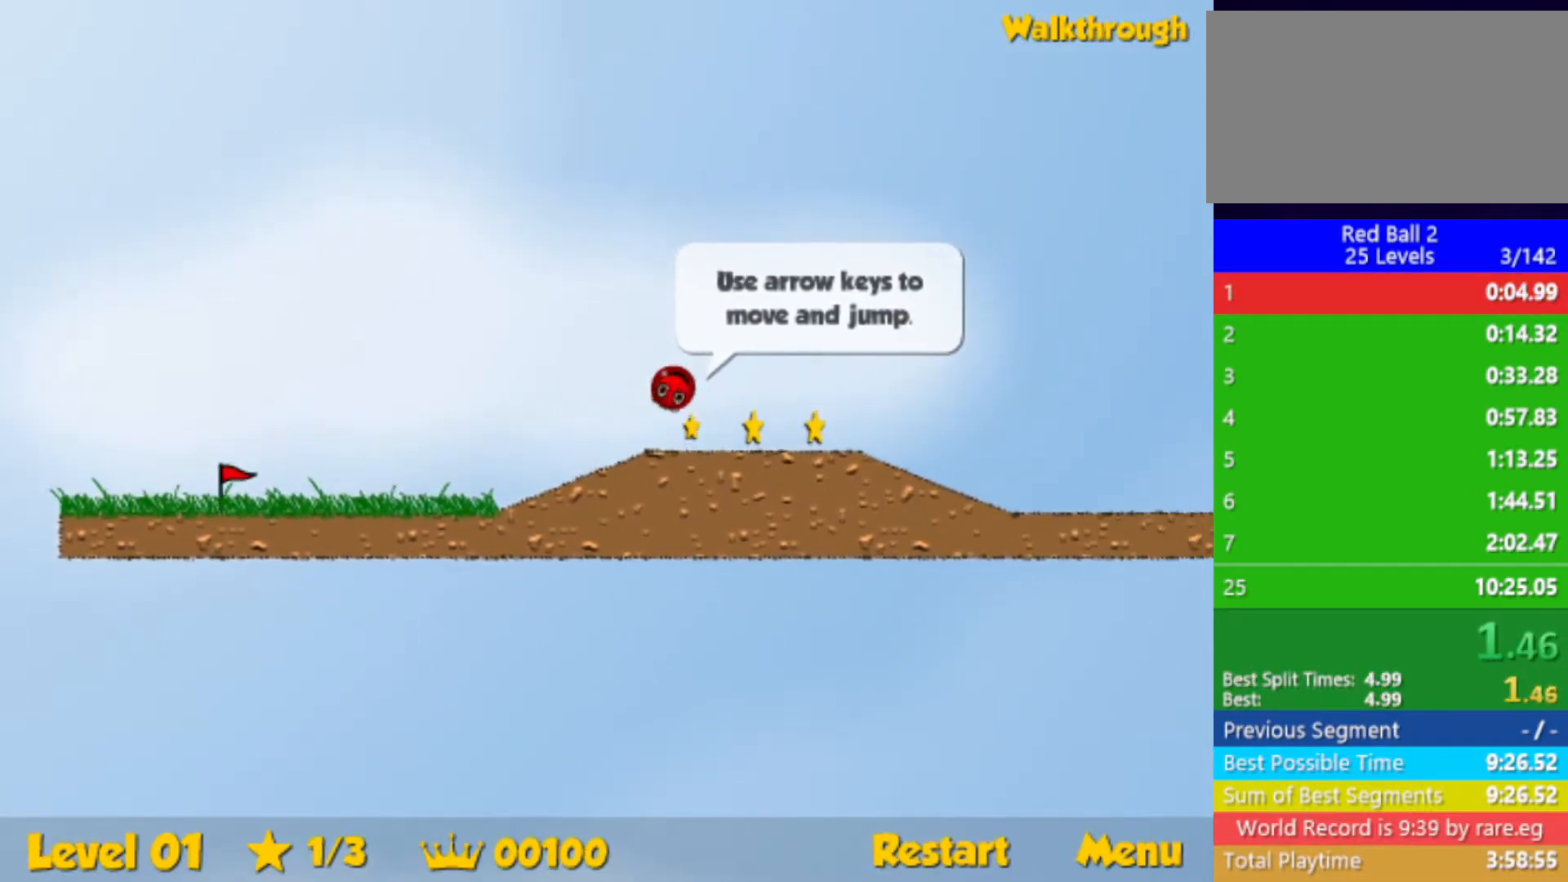
{"keys": ["right"], "events": [[17, "up", "up"]]}
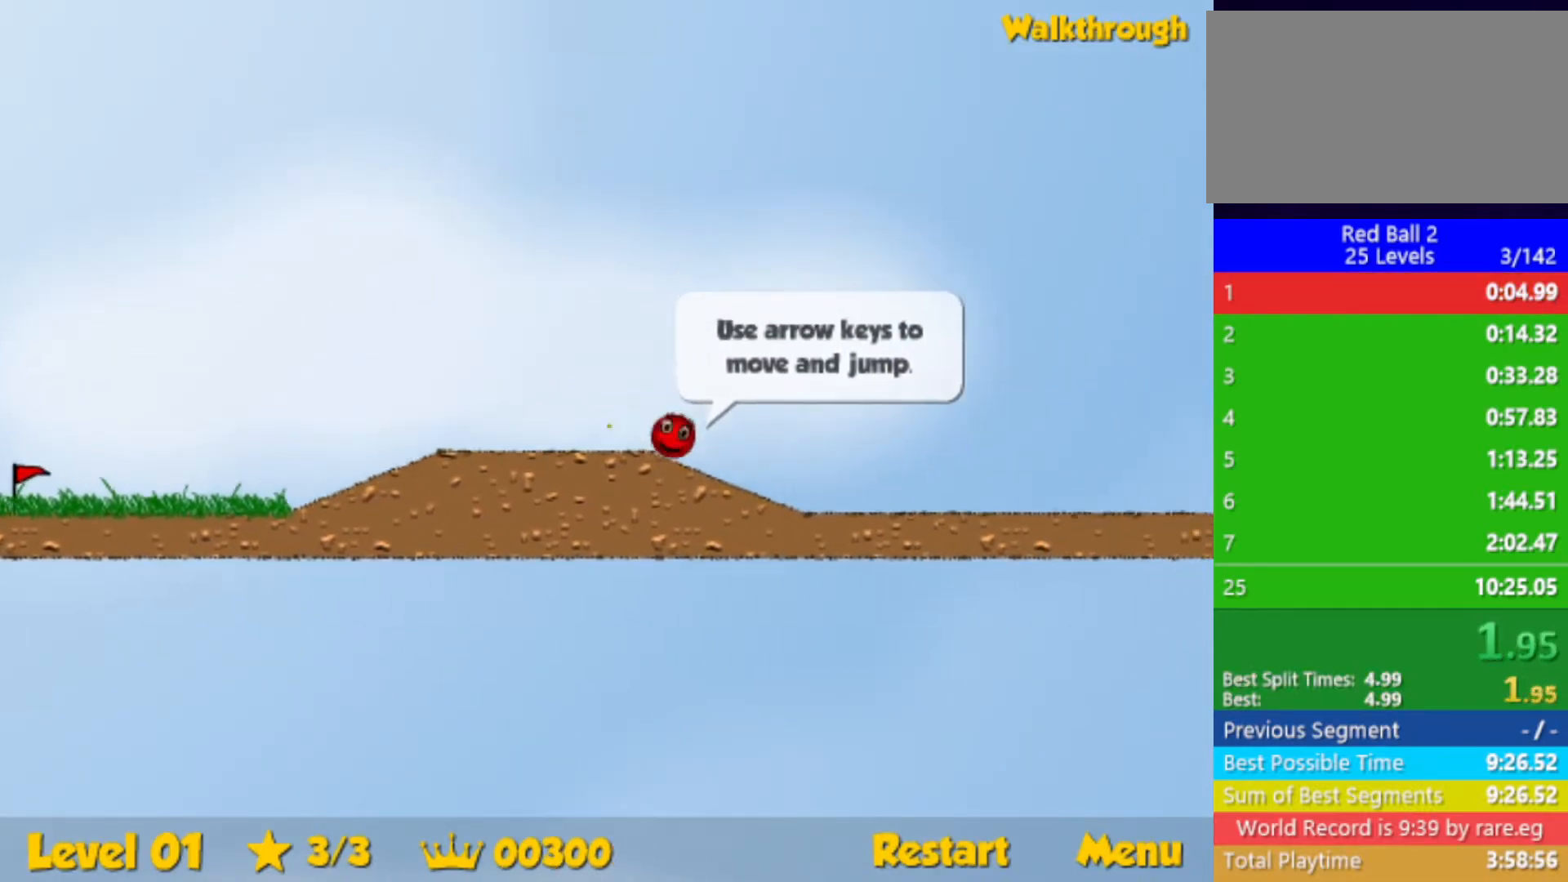
{"keys": ["right", "up"], "events": [[334, "up", "down"]]}
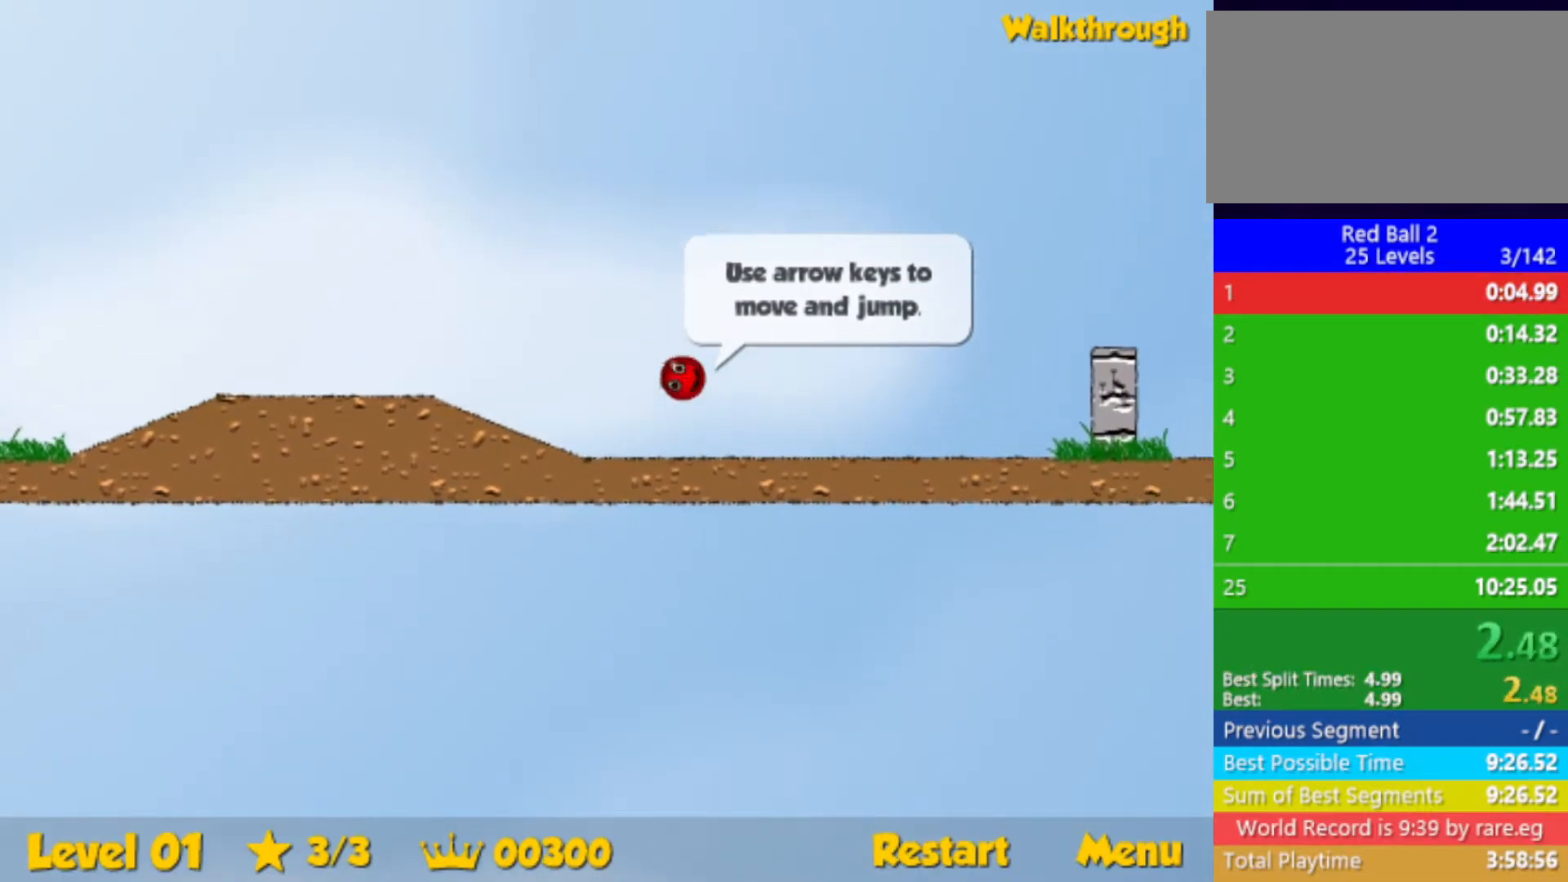
{"keys": ["right"], "events": [[467, "up", "up"]]}
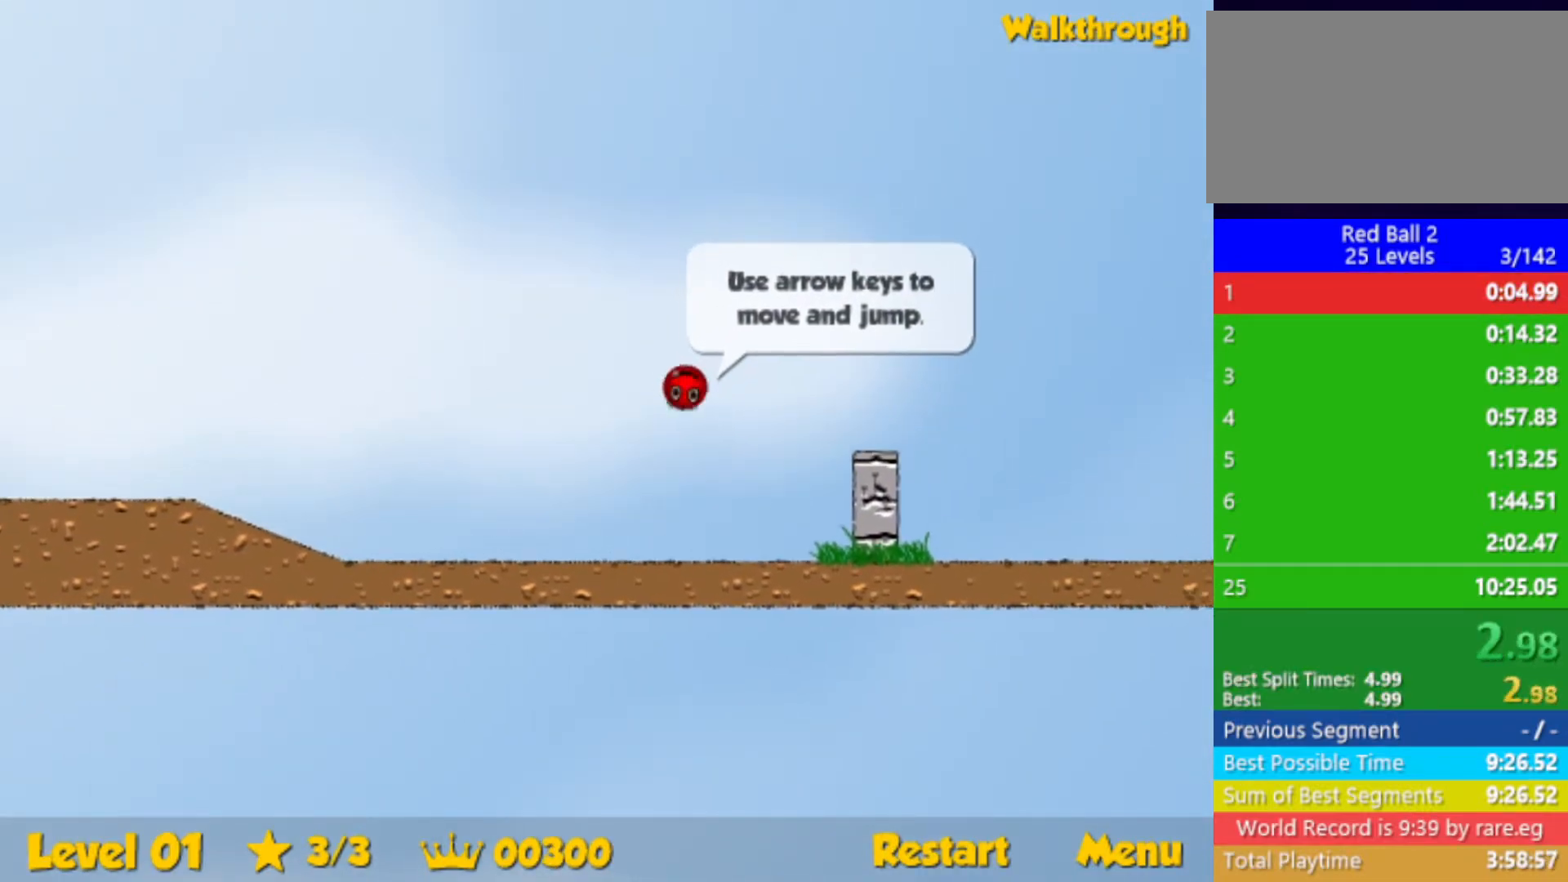
{"keys": ["right"], "events": []}
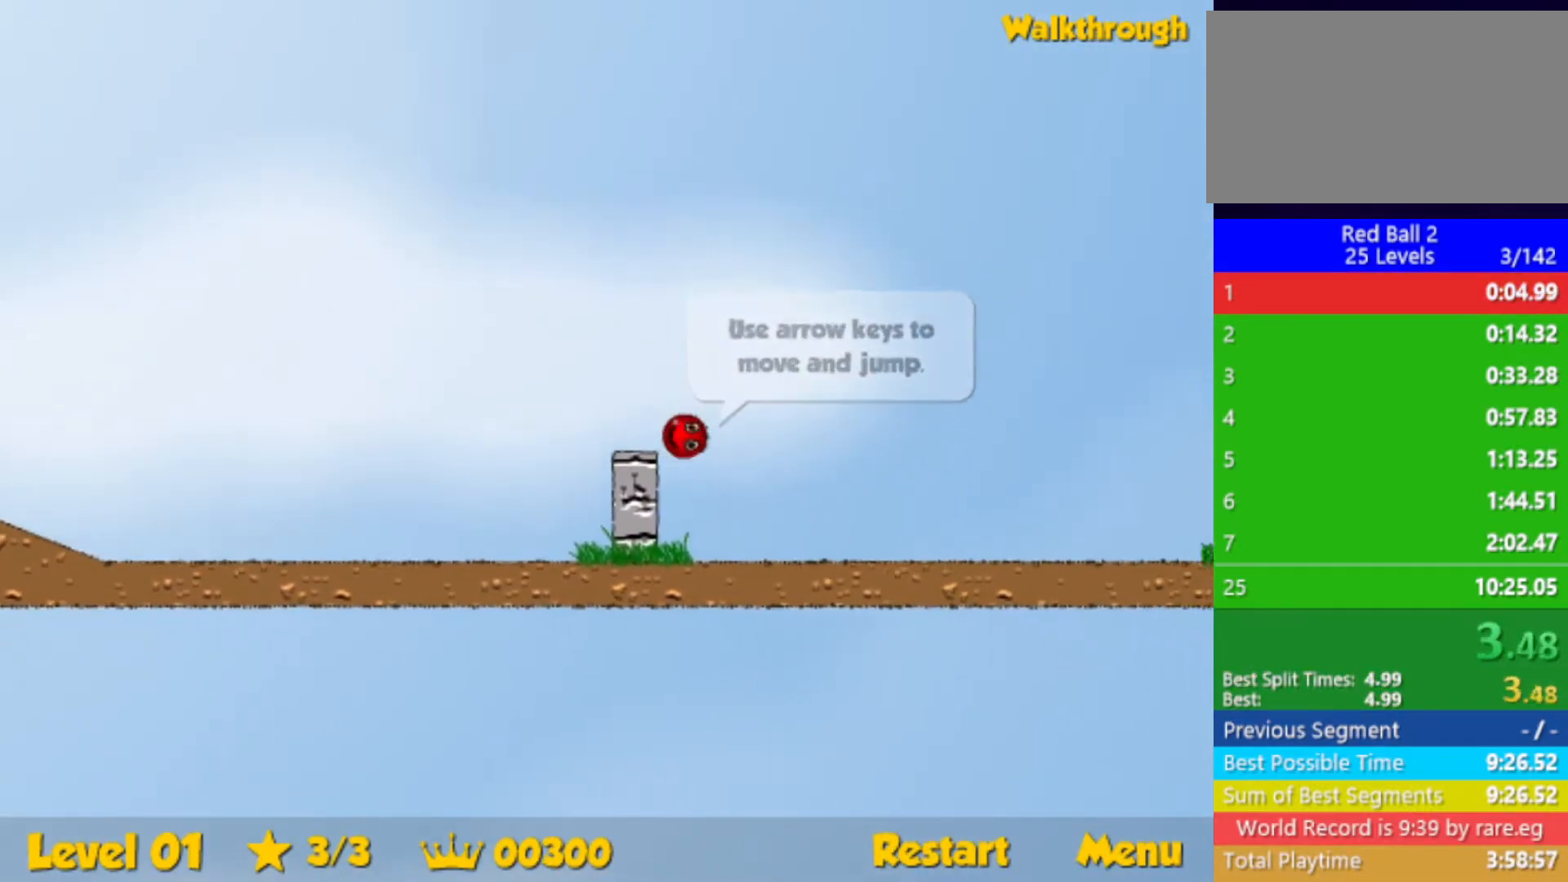
{"keys": ["right", "up"], "events": [[50, "up", "down"]]}